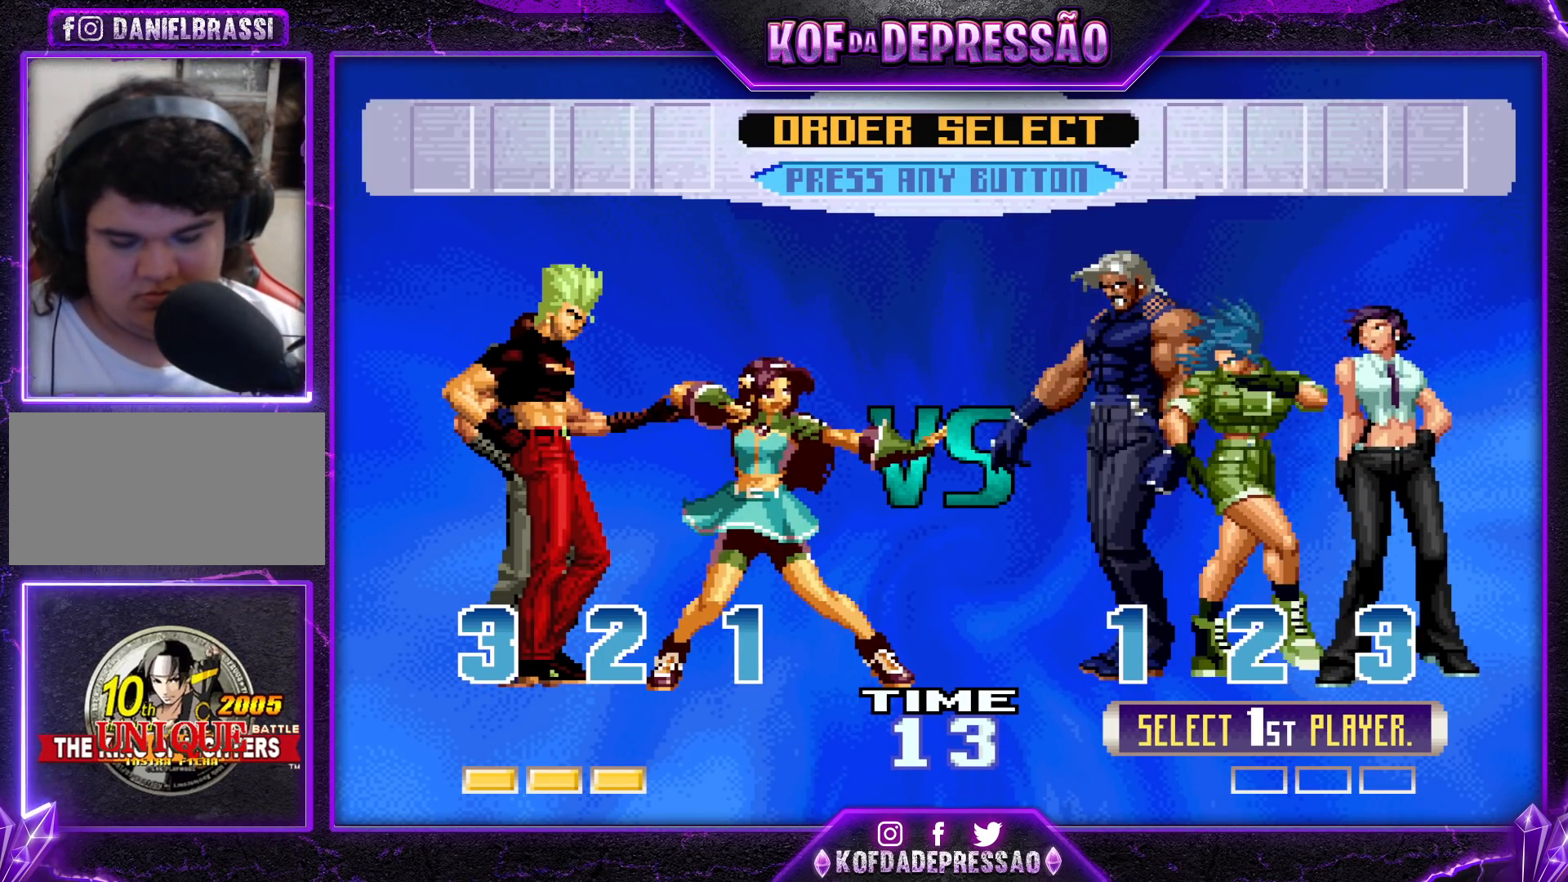
Gameplay with a controller (arcade stick); each line is a JSON object with the inputs held at the frame after it. "events" lists button and stick changes between this image and that frame as [ms after this image, input, new state], when the widget could be followed in between. Not read: L3 R3.
{"buttons": [], "left_stick": "center", "events": [[233, "SQUARE", "down"], [350, "SQUARE", "up"]]}
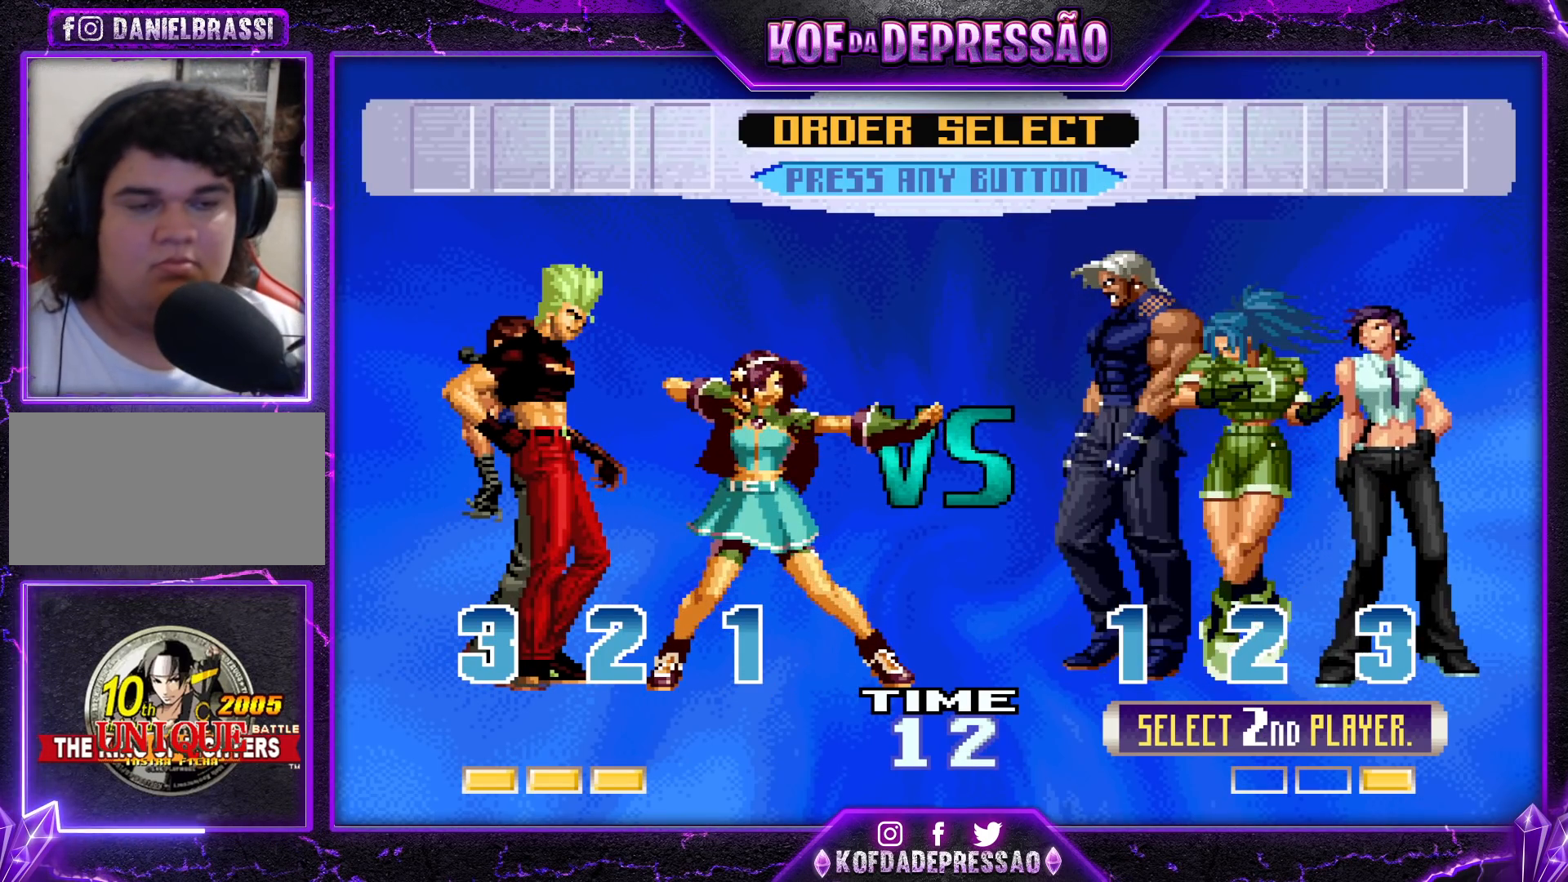
{"buttons": ["TRIANGLE", "R1"], "left_stick": "center", "events": [[417, "R1", "down"], [467, "TRIANGLE", "down"]]}
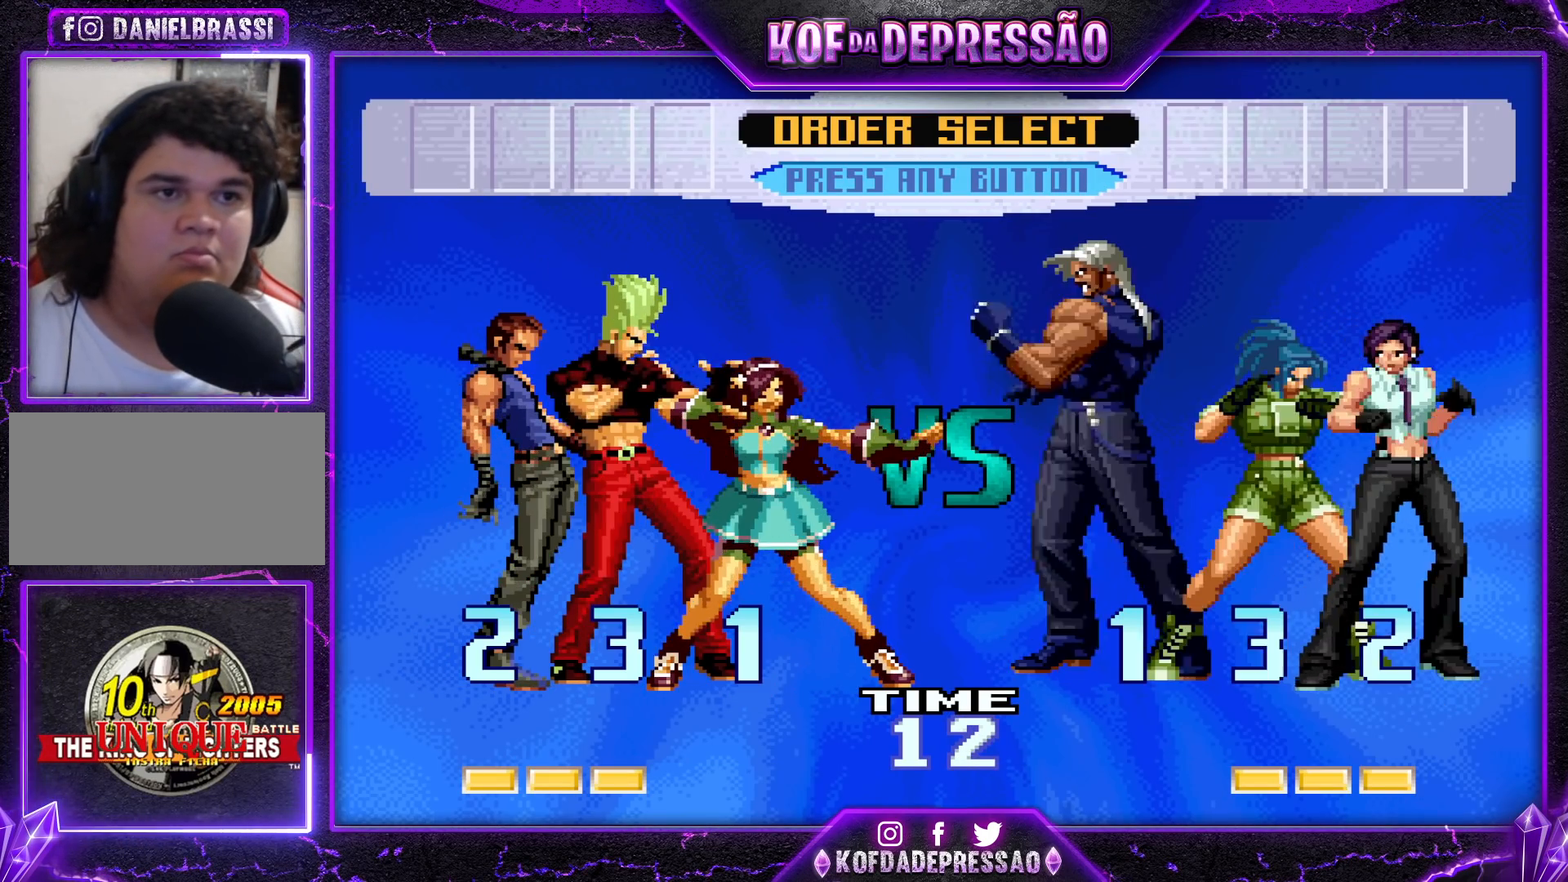
{"buttons": [], "left_stick": "center", "events": [[50, "SQUARE", "down"], [67, "R1", "up"], [117, "TRIANGLE", "up"], [183, "SQUARE", "up"]]}
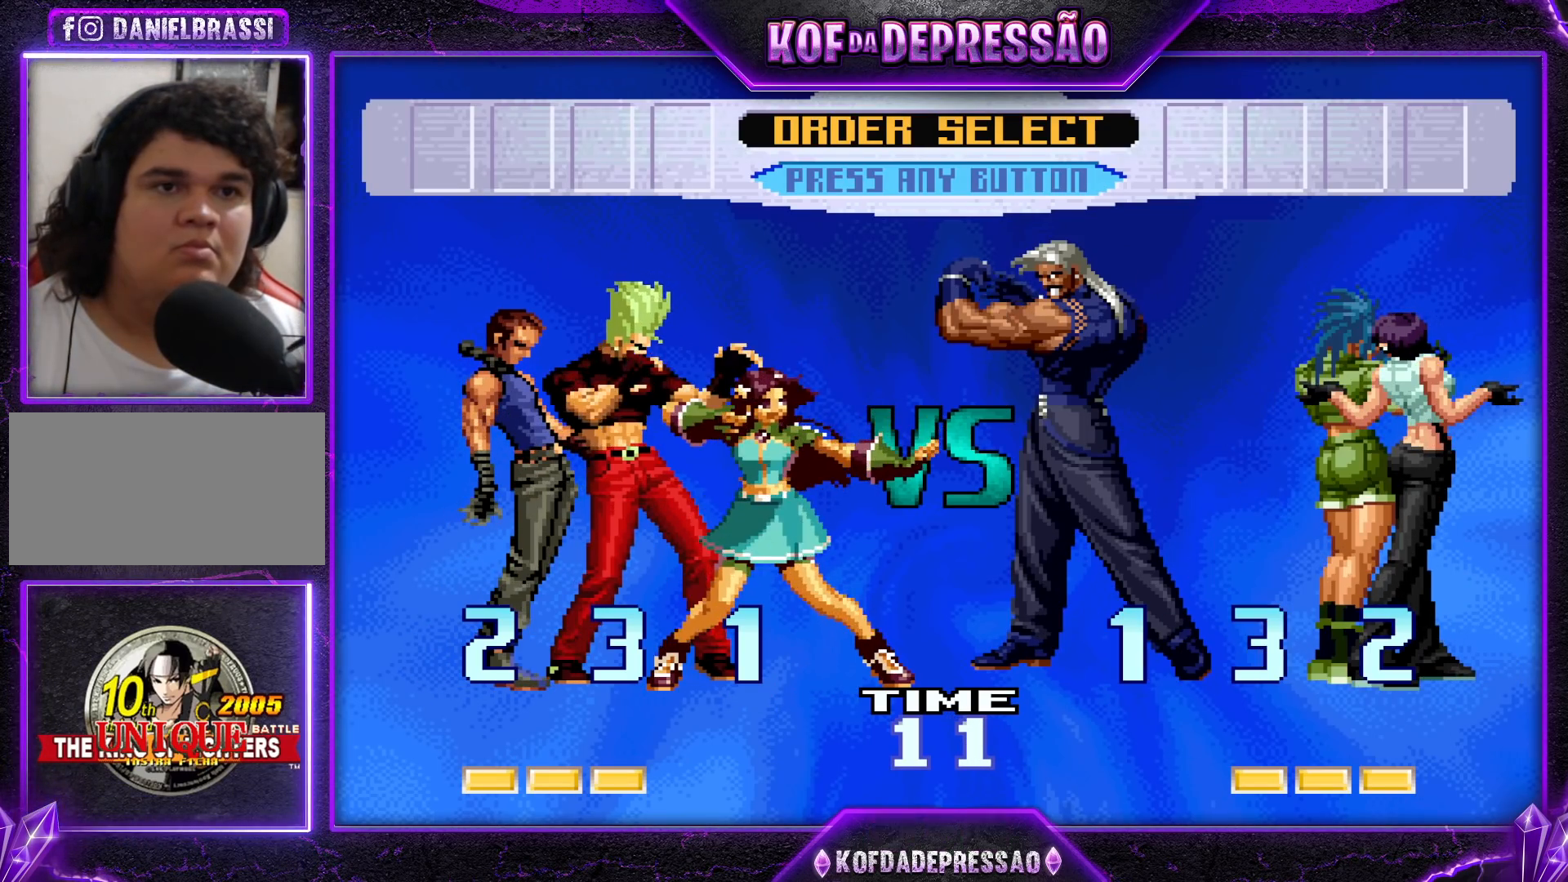
{"buttons": ["SQUARE", "TRIANGLE", "R1"], "left_stick": "center", "events": [[83, "TRIANGLE", "down"], [133, "R1", "down"], [167, "TRIANGLE", "up"], [183, "R1", "up"], [250, "TRIANGLE", "down"], [267, "R1", "down"], [267, "SQUARE", "down"]]}
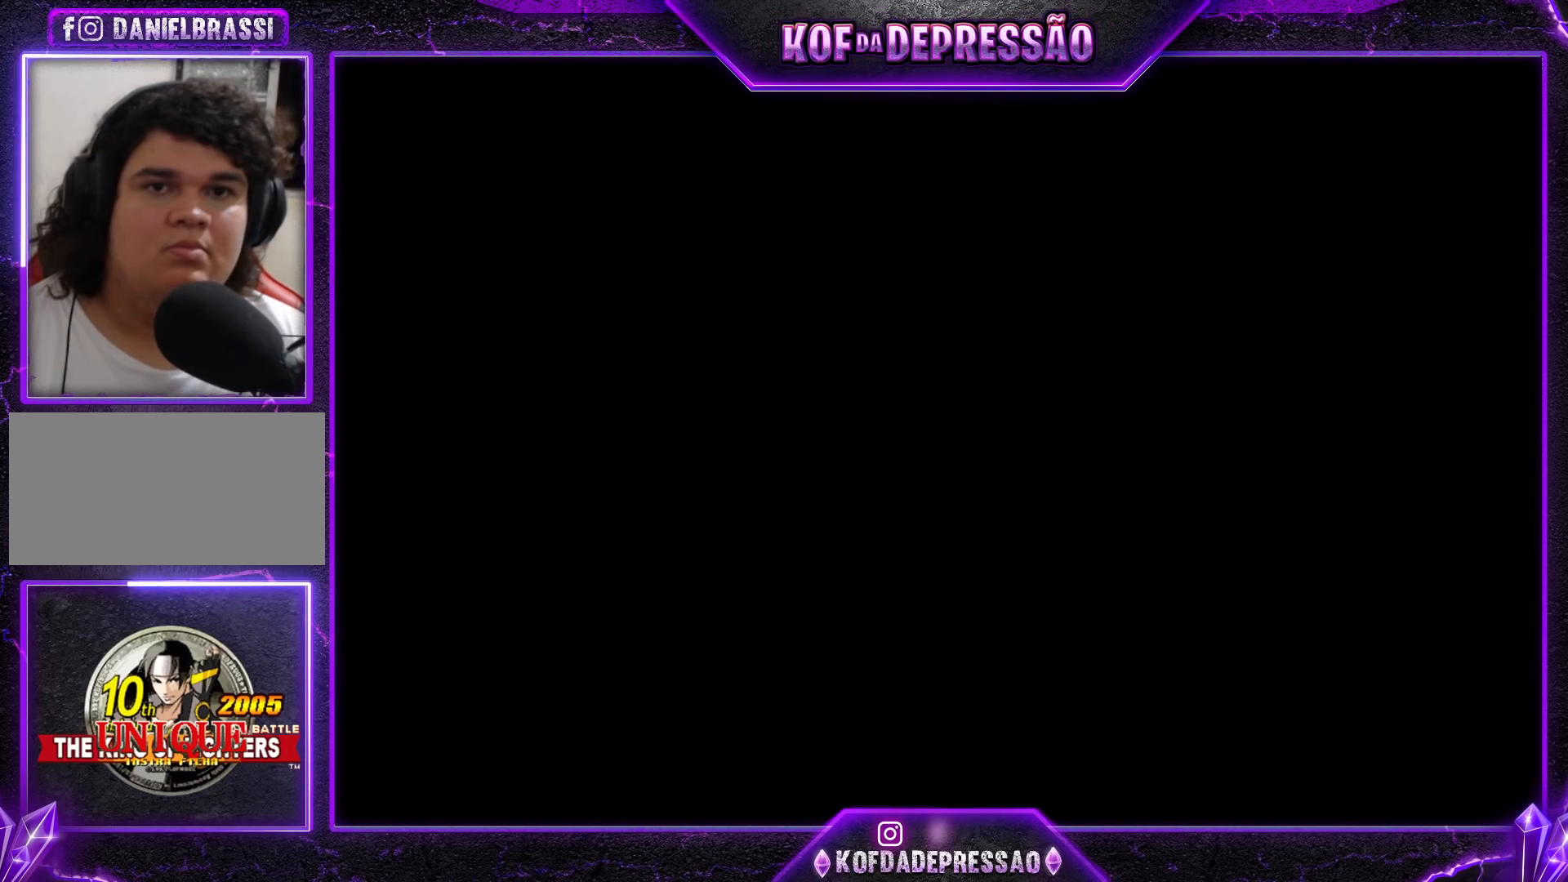
{"buttons": ["SQUARE", "TRIANGLE", "R1"], "left_stick": "center", "events": []}
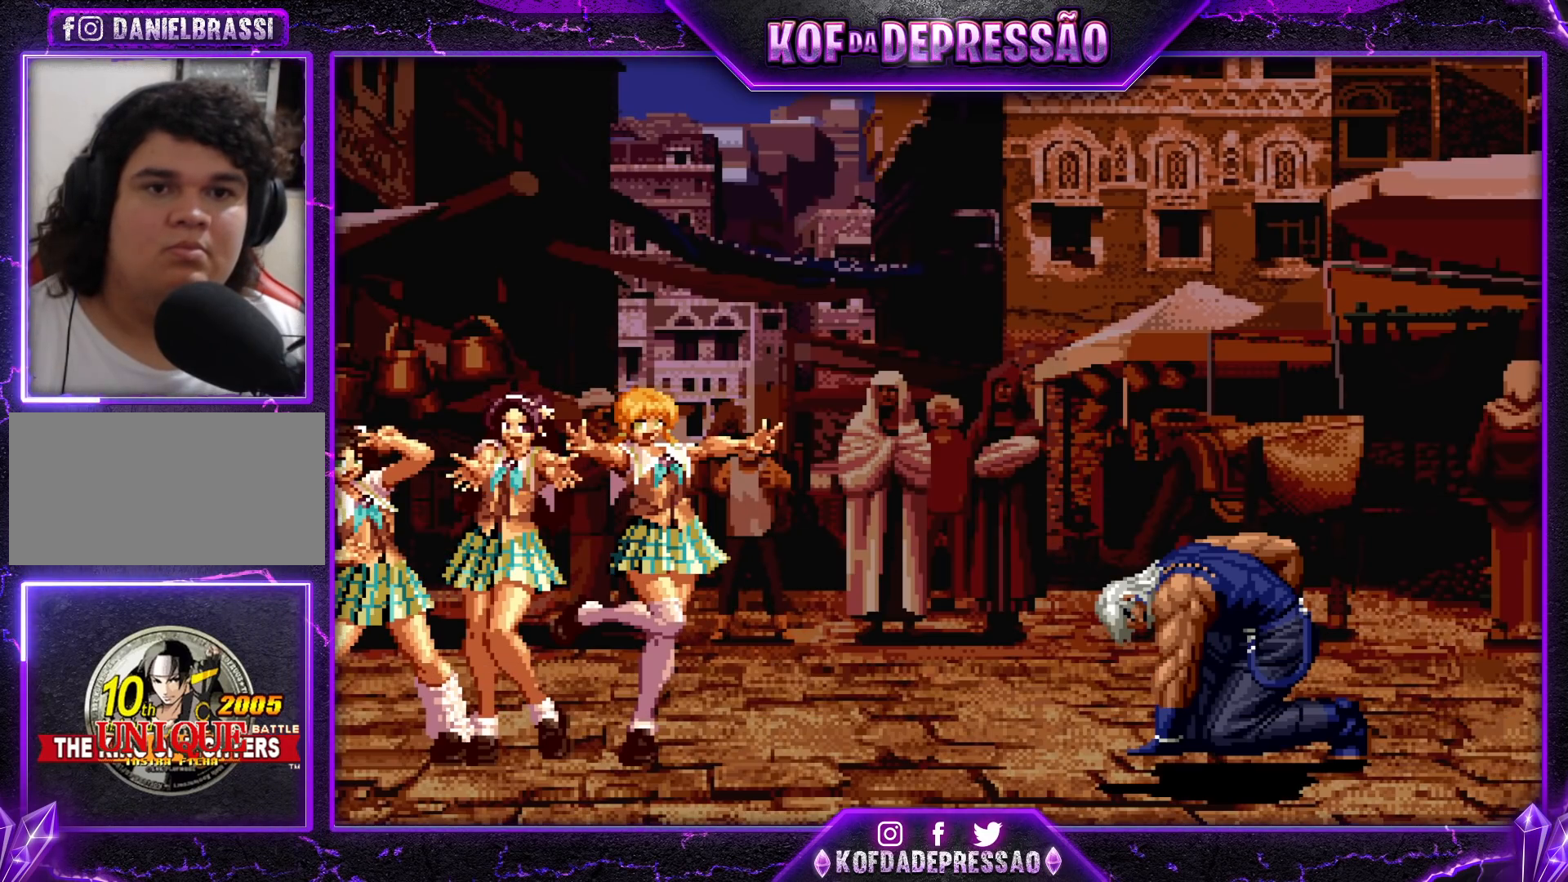
{"buttons": ["SQUARE", "TRIANGLE", "R1"], "left_stick": "center", "events": []}
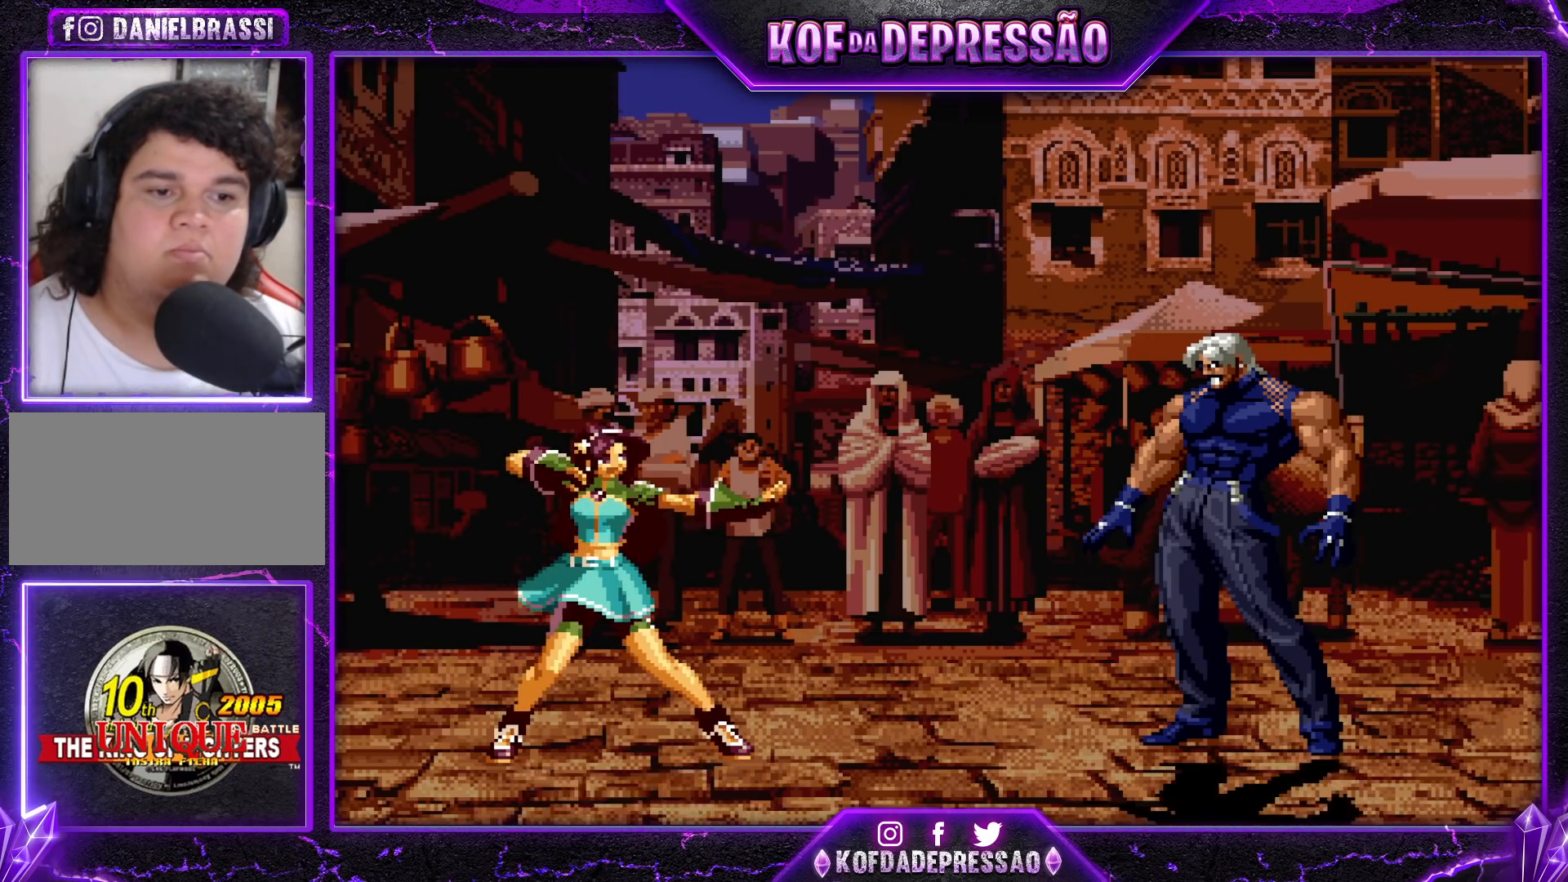
{"buttons": ["SQUARE", "TRIANGLE", "R1"], "left_stick": "center", "events": []}
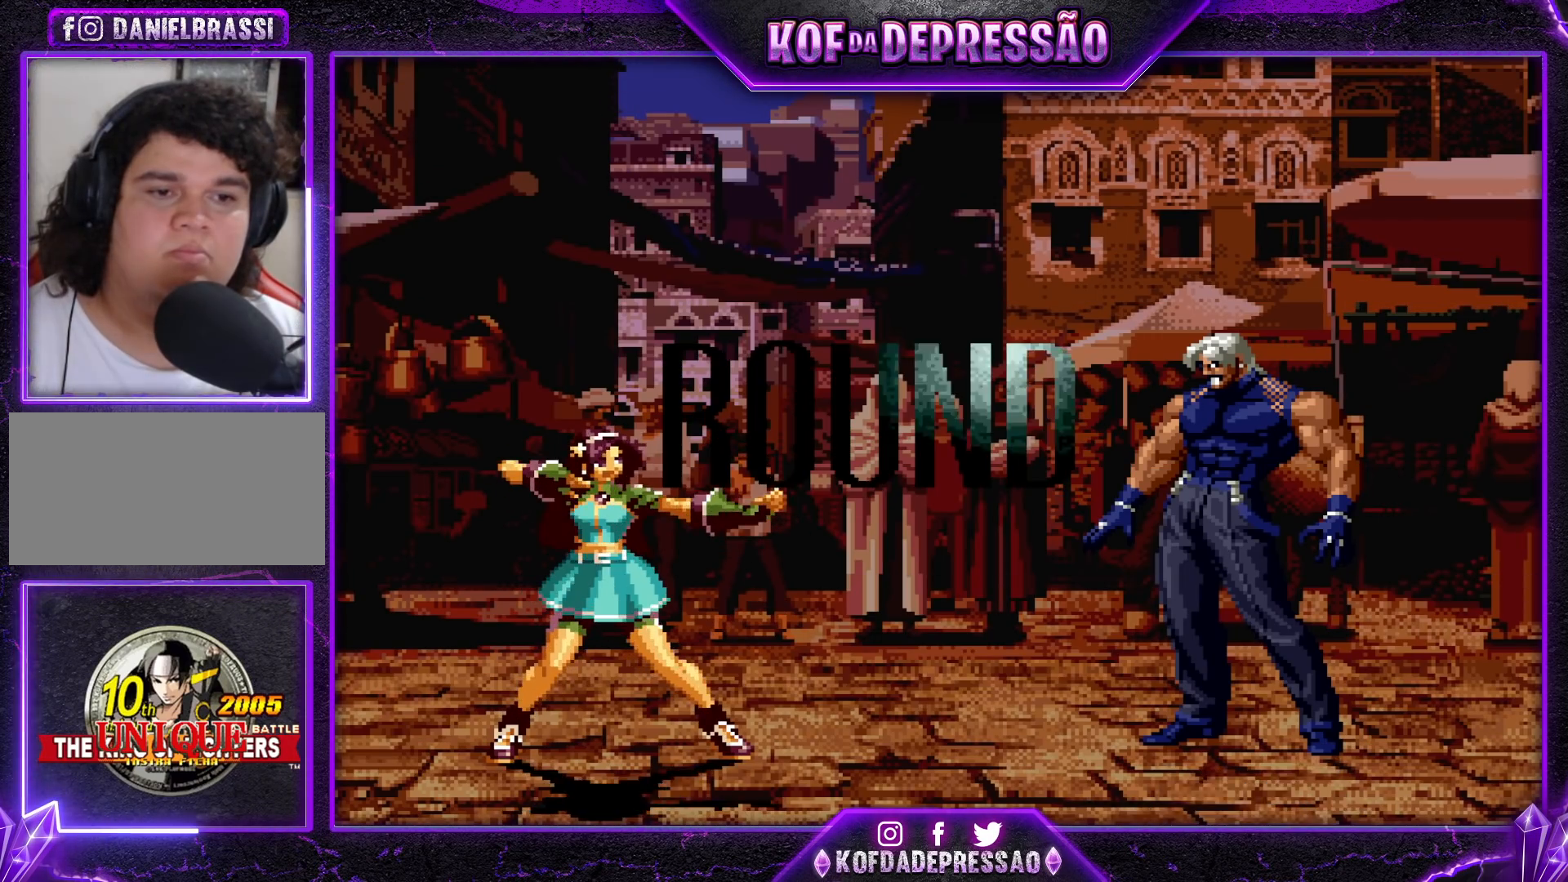
{"buttons": [], "left_stick": "center", "events": [[250, "R1", "up"], [250, "SQUARE", "up"], [250, "TRIANGLE", "up"]]}
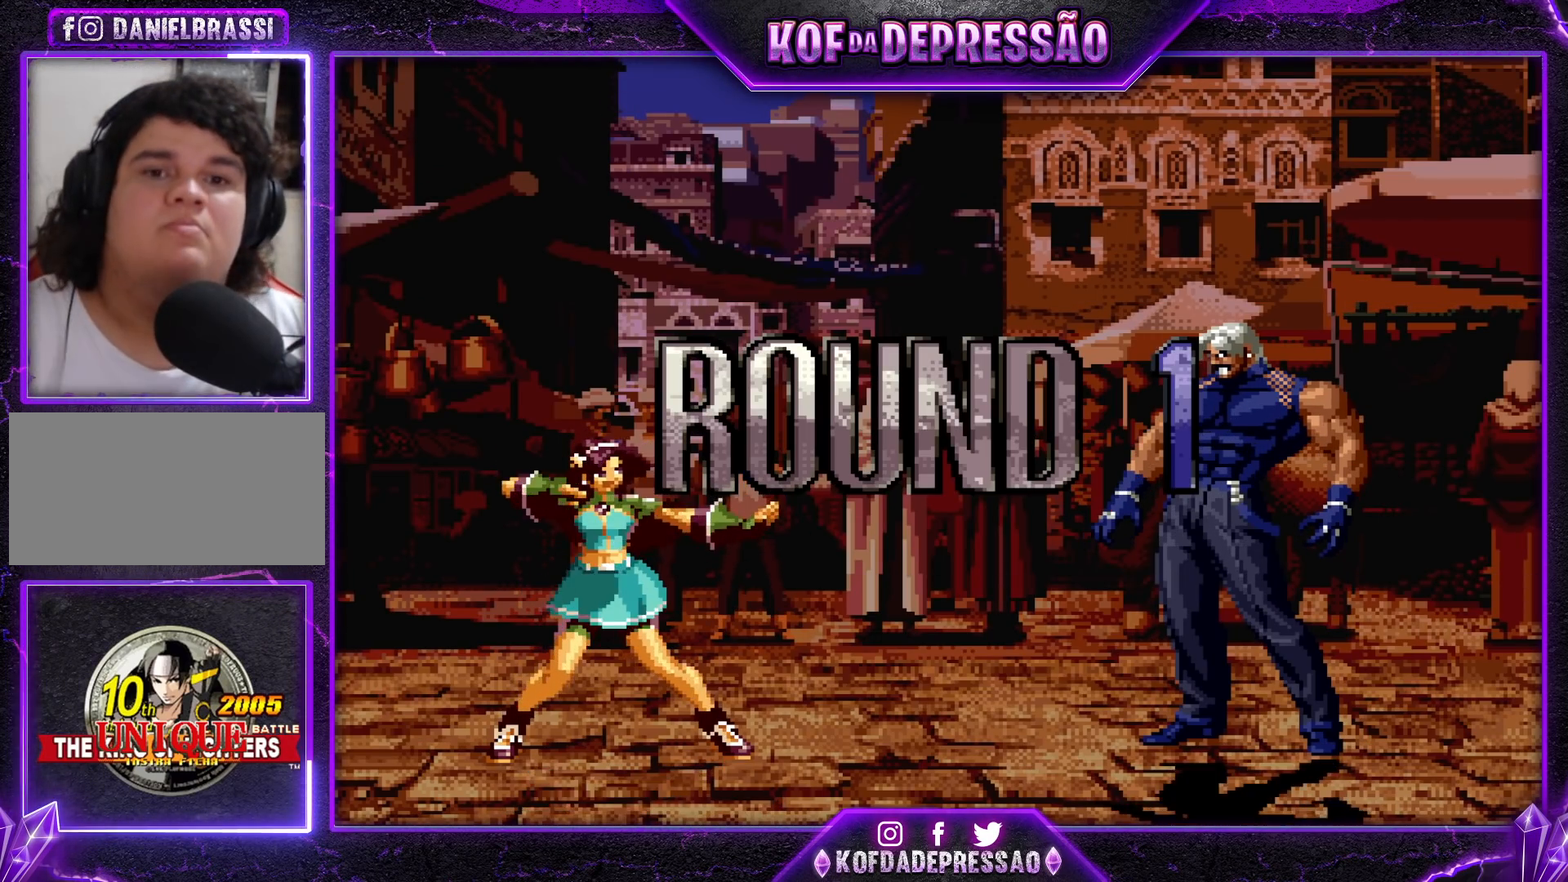
{"buttons": [], "left_stick": "center", "events": []}
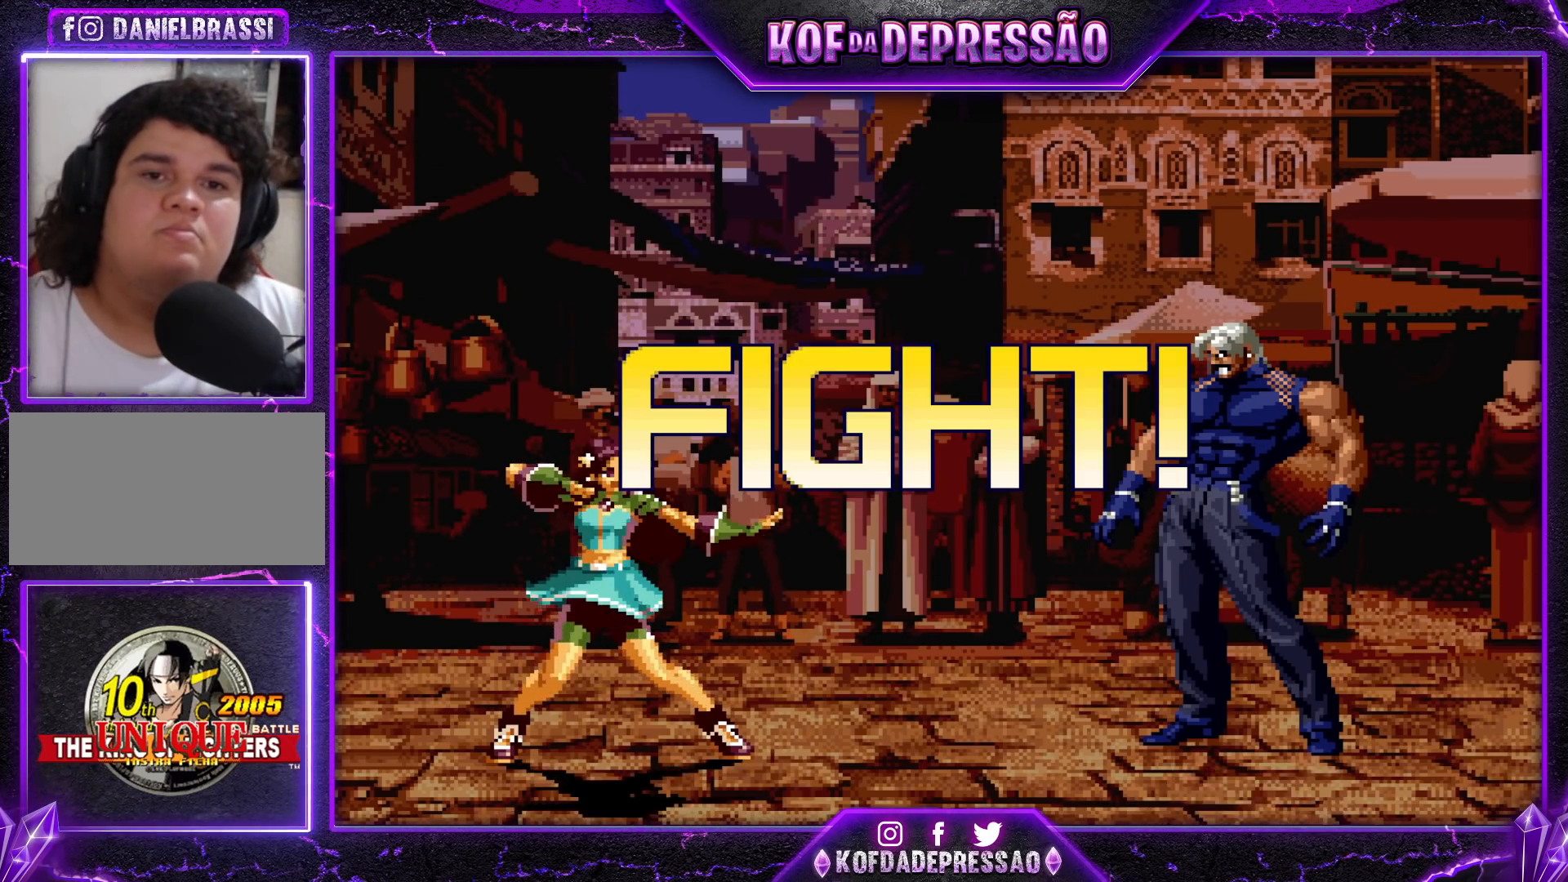
{"buttons": ["SQUARE"], "left_stick": "down-right", "events": [[283, "left_stick", "left"], [350, "left_stick", "center"], [417, "left_stick", "left"], [483, "SQUARE", "down"], [500, "left_stick", "down-right"]]}
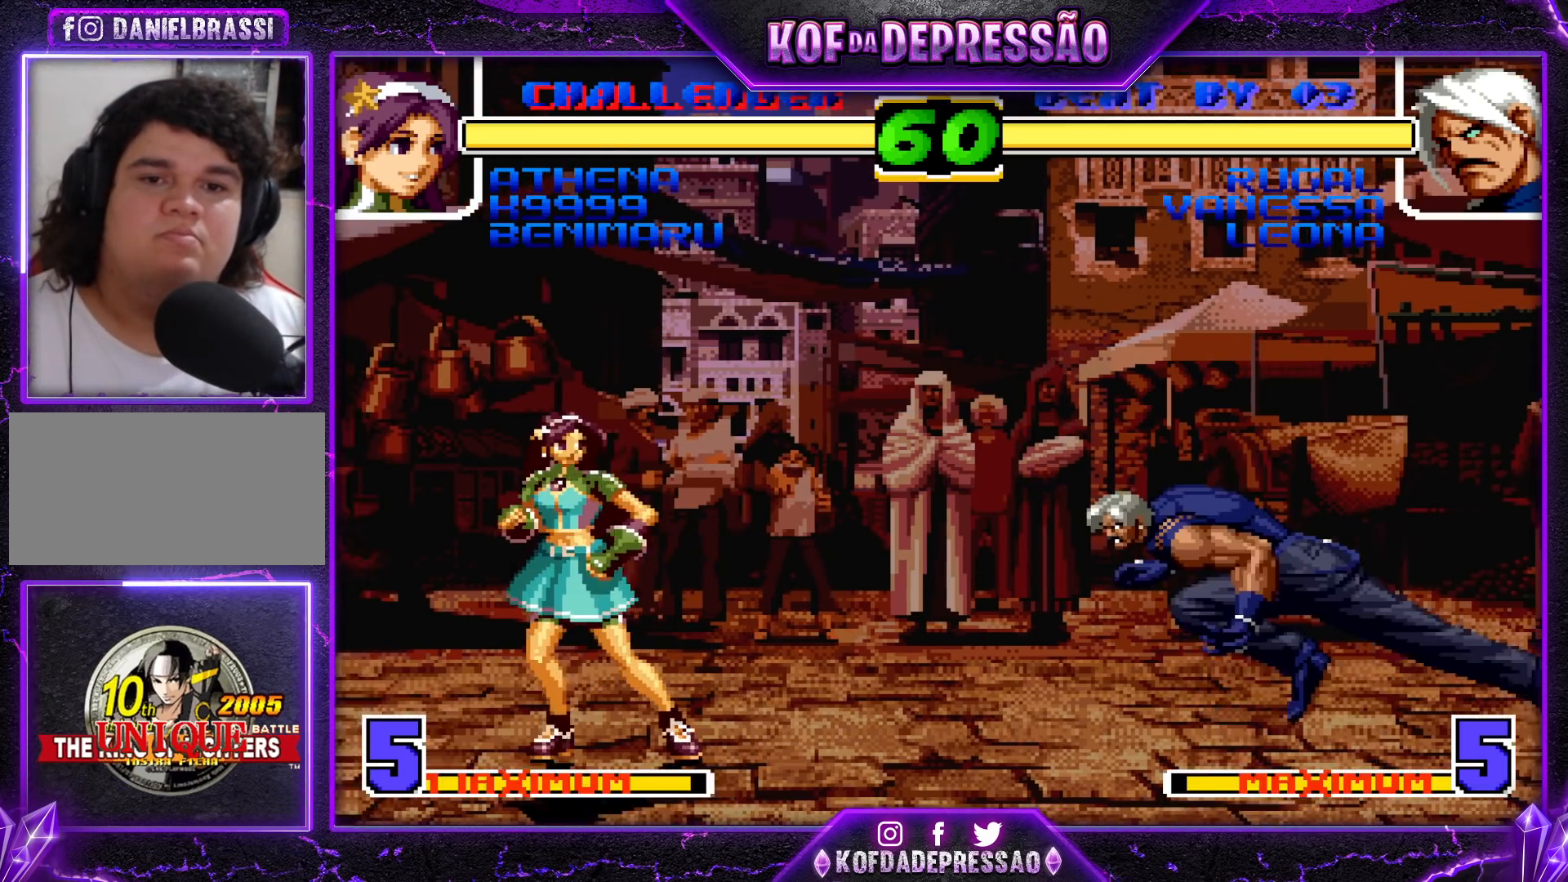
{"buttons": [], "left_stick": "left", "events": [[100, "SQUARE", "up"], [167, "left_stick", "center"], [217, "left_stick", "down"], [350, "left_stick", "left"], [417, "left_stick", "center"], [483, "left_stick", "left"]]}
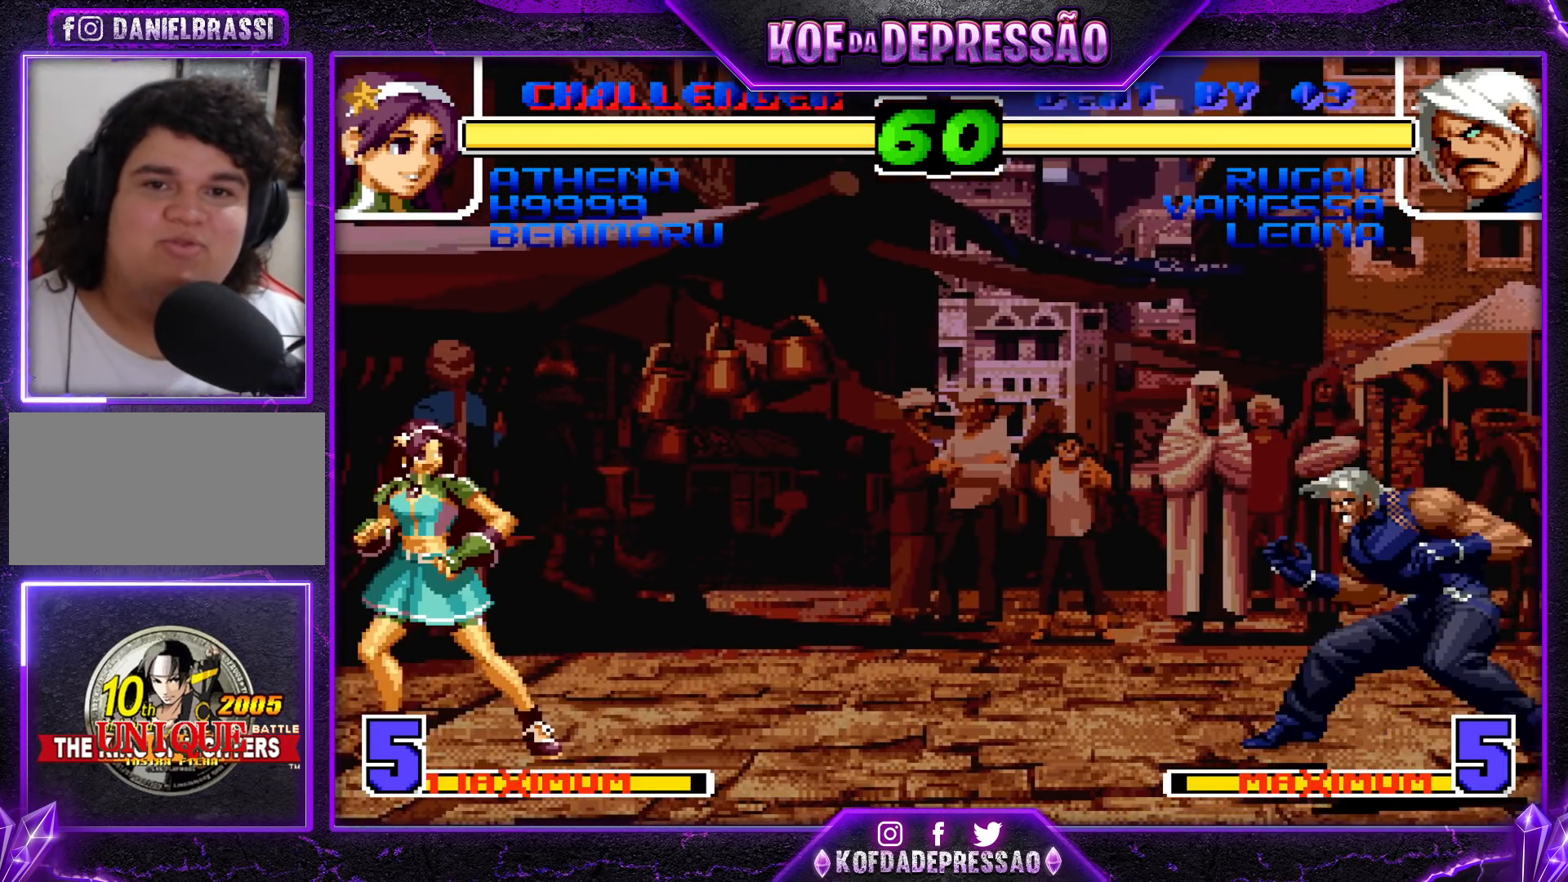
{"buttons": [], "left_stick": "left", "events": []}
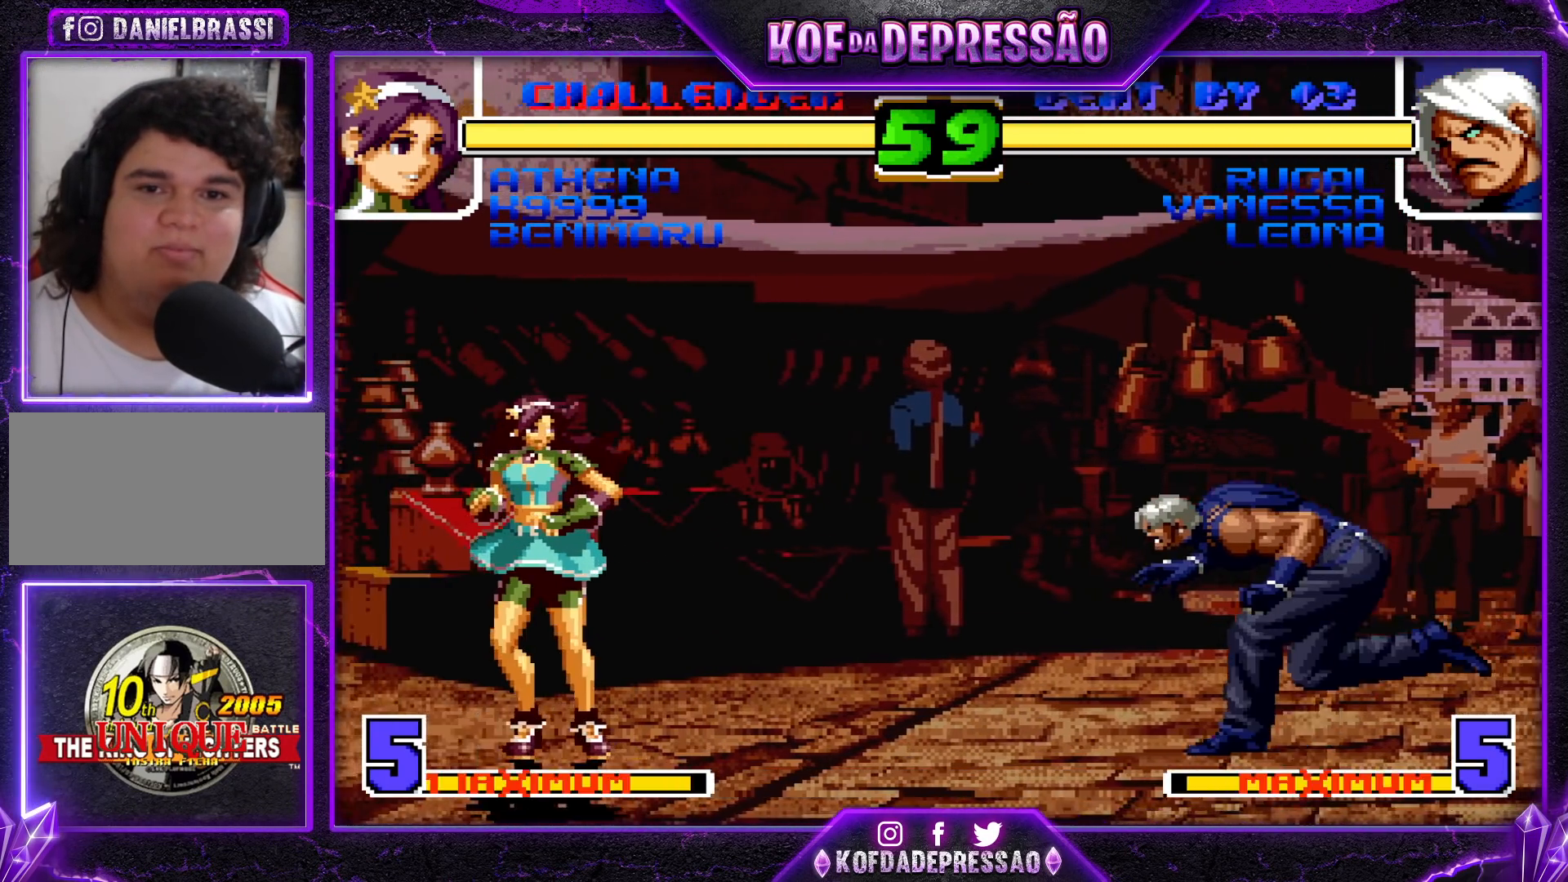
{"buttons": [], "left_stick": "up-left", "events": [[100, "left_stick", "center"], [150, "left_stick", "down-right"], [250, "left_stick", "up-left"]]}
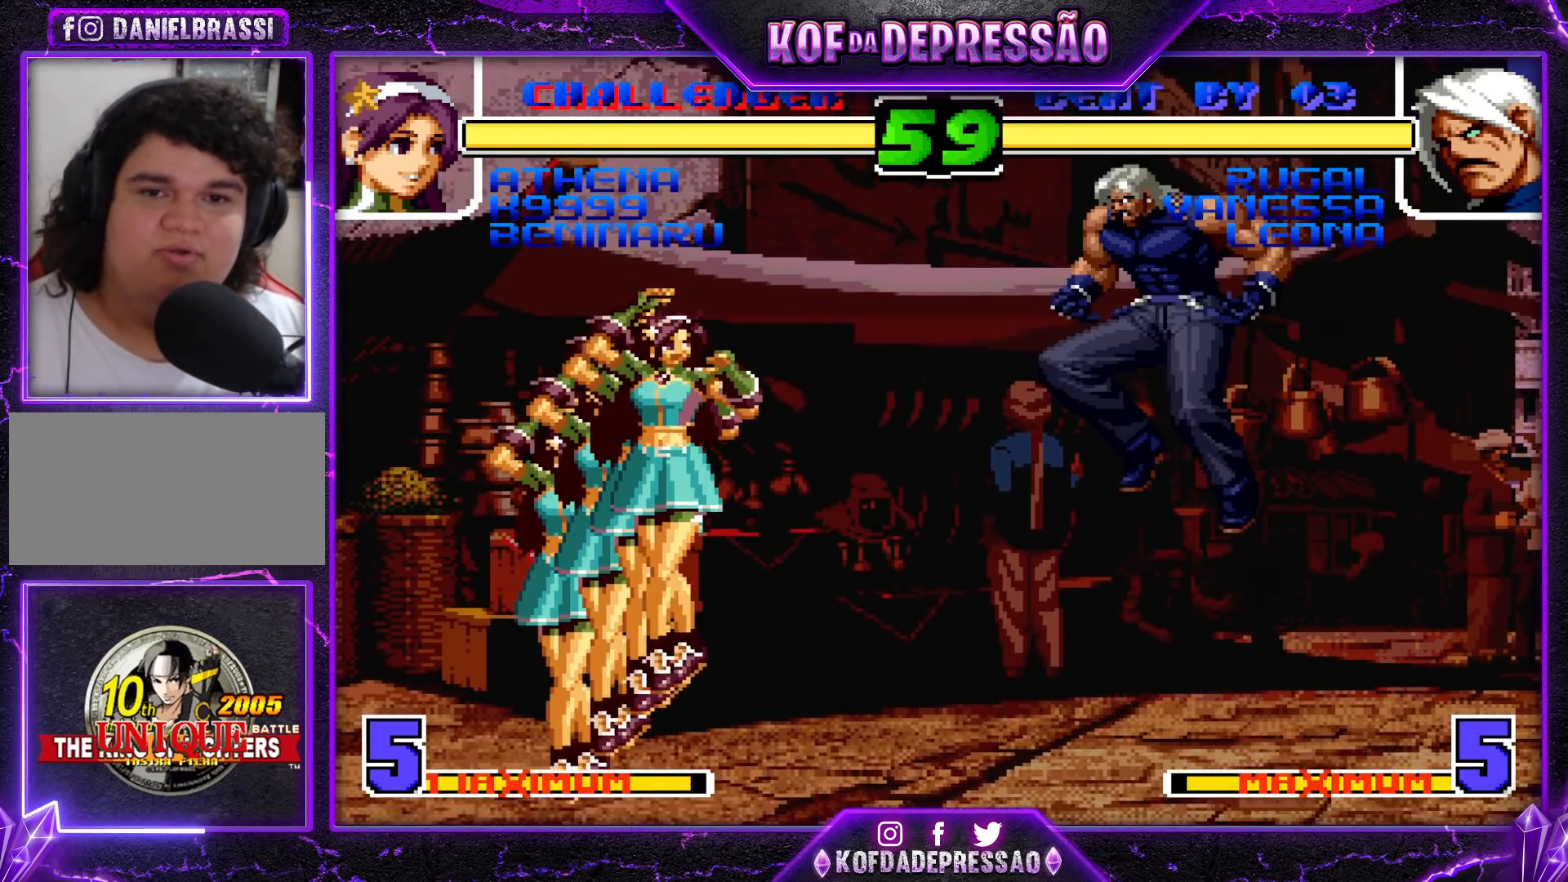
{"buttons": [], "left_stick": "right", "events": [[33, "left_stick", "center"], [150, "CROSS", "down"], [150, "R1", "down"], [217, "CROSS", "up"], [217, "R1", "up"], [283, "left_stick", "right"]]}
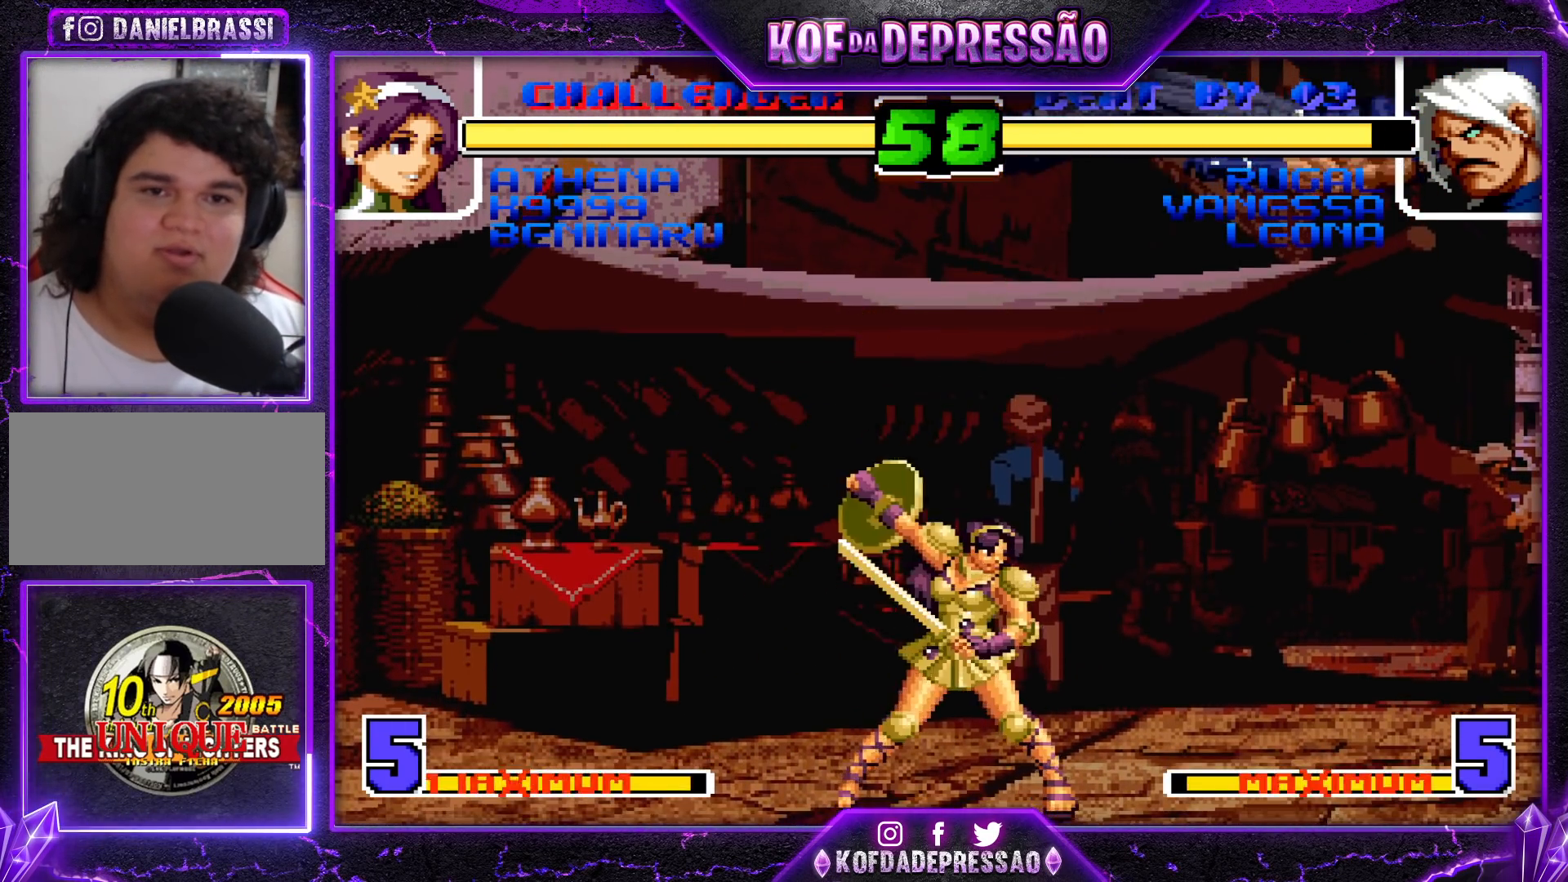
{"buttons": [], "left_stick": "right", "events": [[350, "SQUARE", "down"], [350, "TRIANGLE", "down"], [483, "SQUARE", "up"], [483, "TRIANGLE", "up"]]}
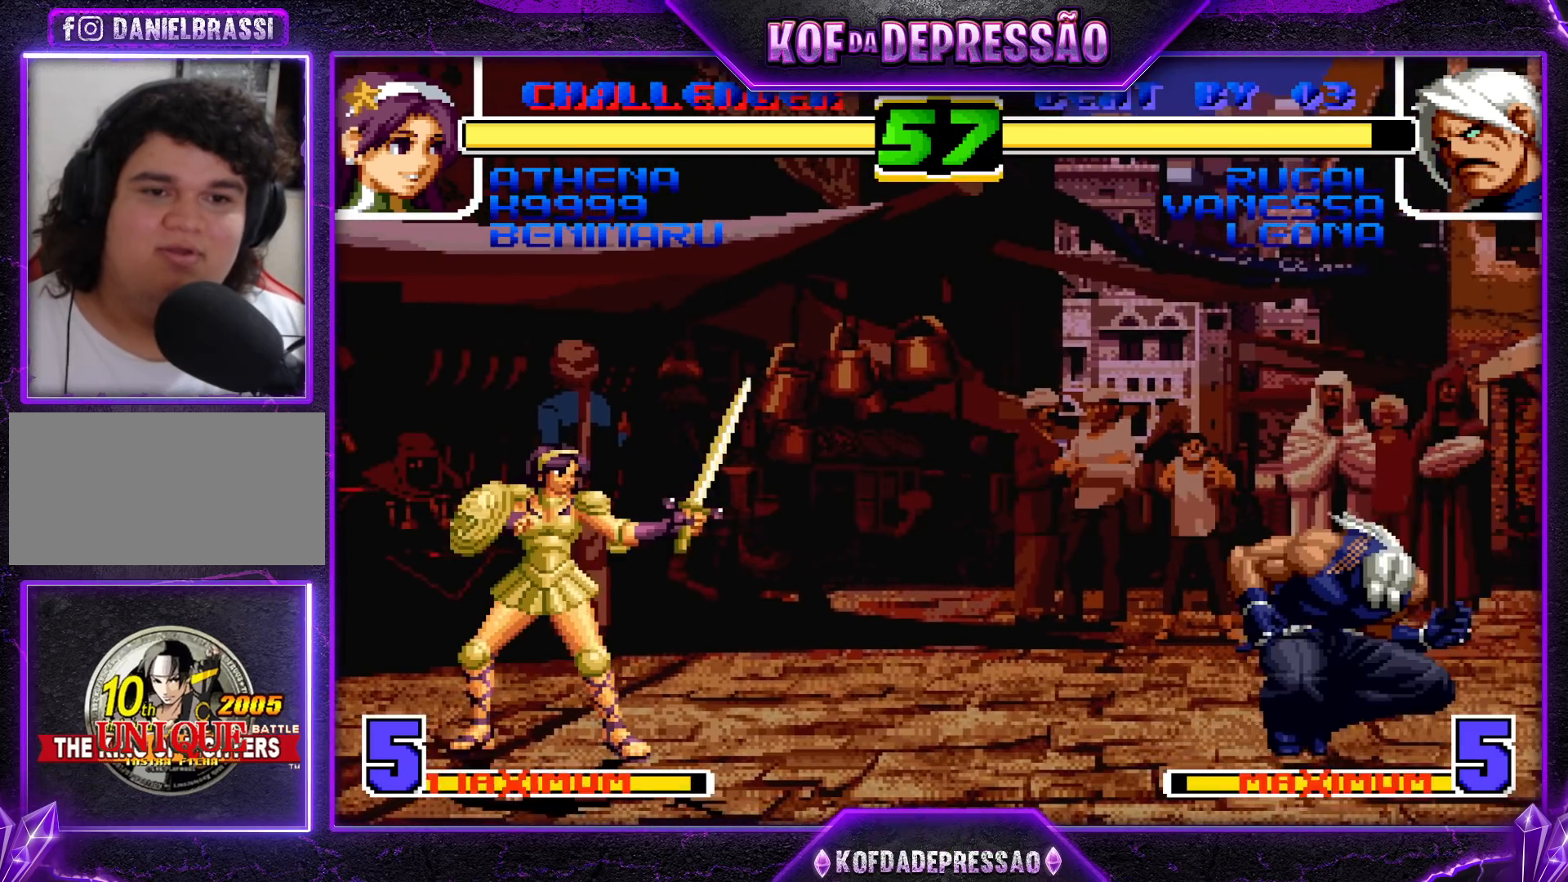
{"buttons": [], "left_stick": "down-right", "events": [[17, "left_stick", "center"], [267, "left_stick", "left"], [333, "left_stick", "center"], [383, "left_stick", "left"], [500, "left_stick", "down-right"]]}
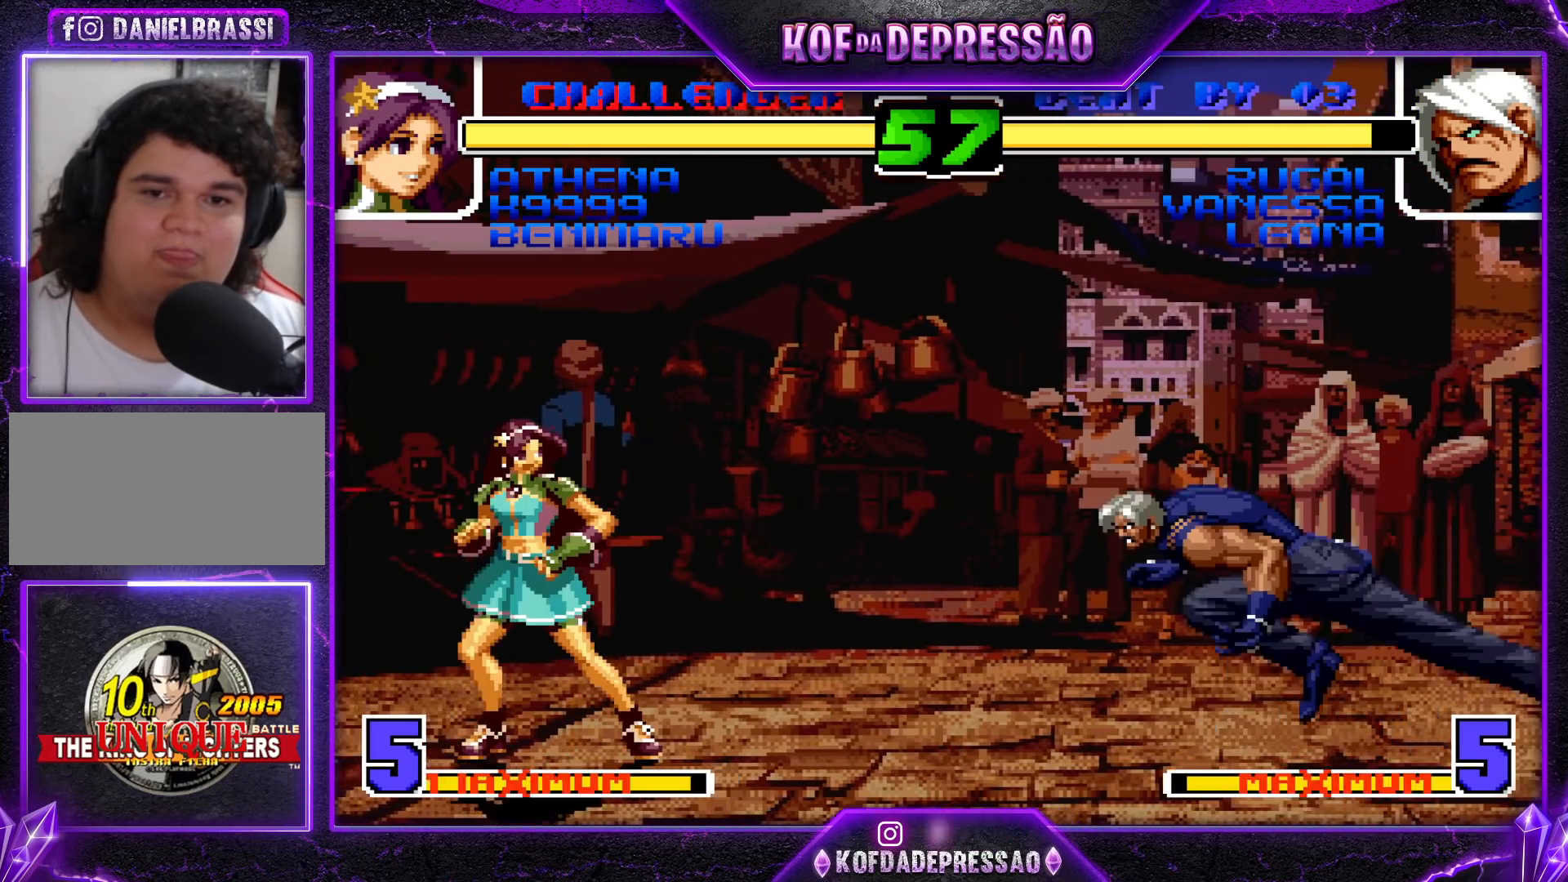
{"buttons": [], "left_stick": "up-left", "events": [[17, "TRIANGLE", "down"], [167, "TRIANGLE", "up"], [233, "left_stick", "center"], [333, "left_stick", "down"], [450, "left_stick", "up-left"]]}
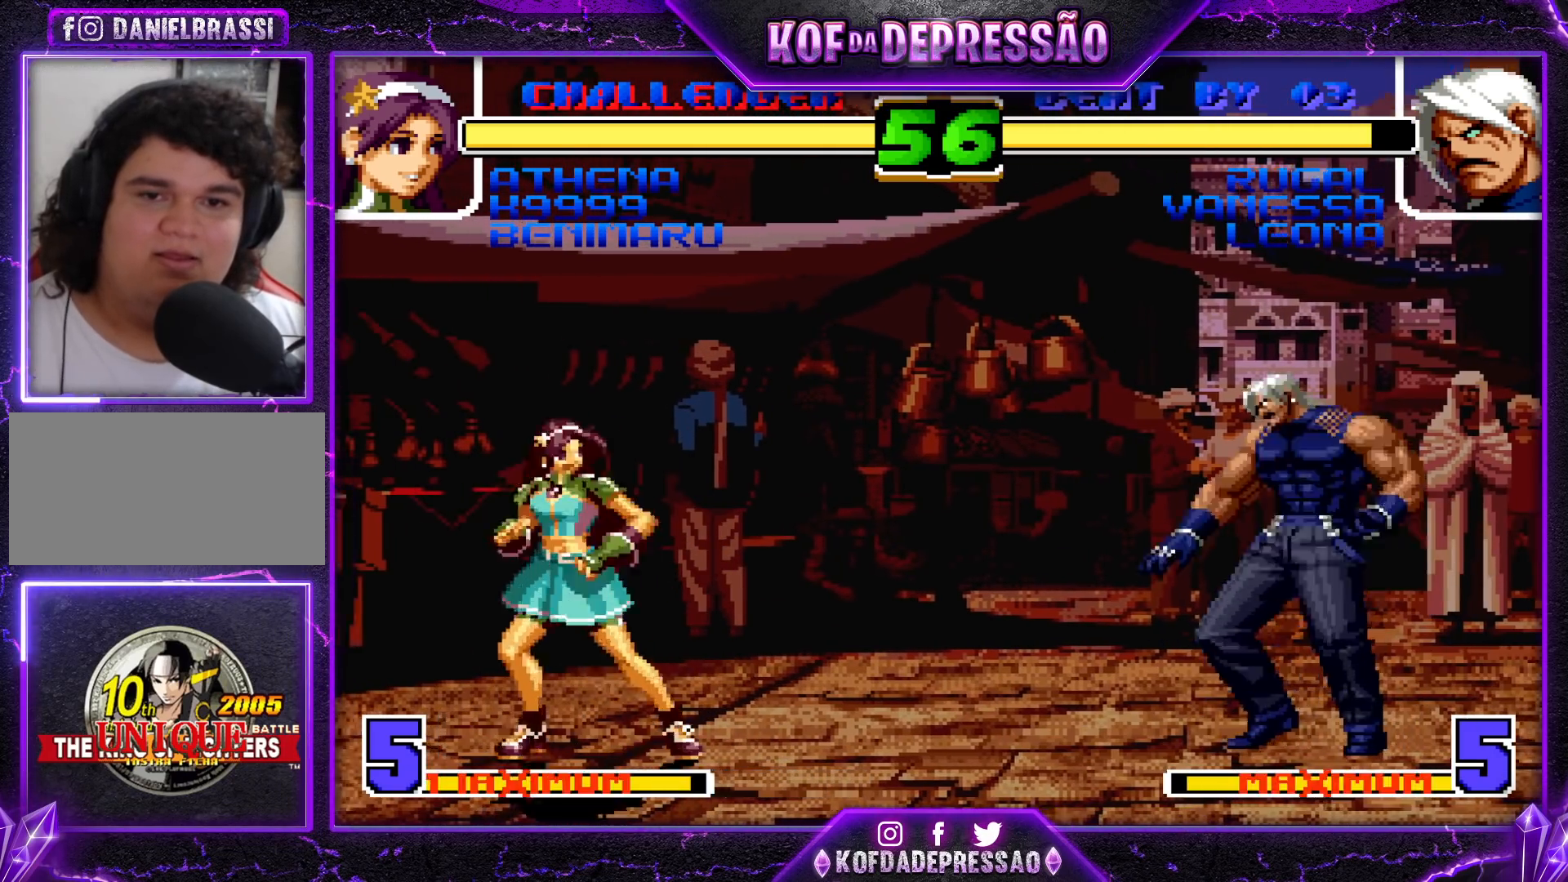
{"buttons": [], "left_stick": "down-left", "events": [[183, "left_stick", "center"], [233, "CROSS", "down"], [233, "R1", "down"], [367, "left_stick", "right"], [383, "CROSS", "up"], [383, "R1", "up"], [467, "left_stick", "down-left"]]}
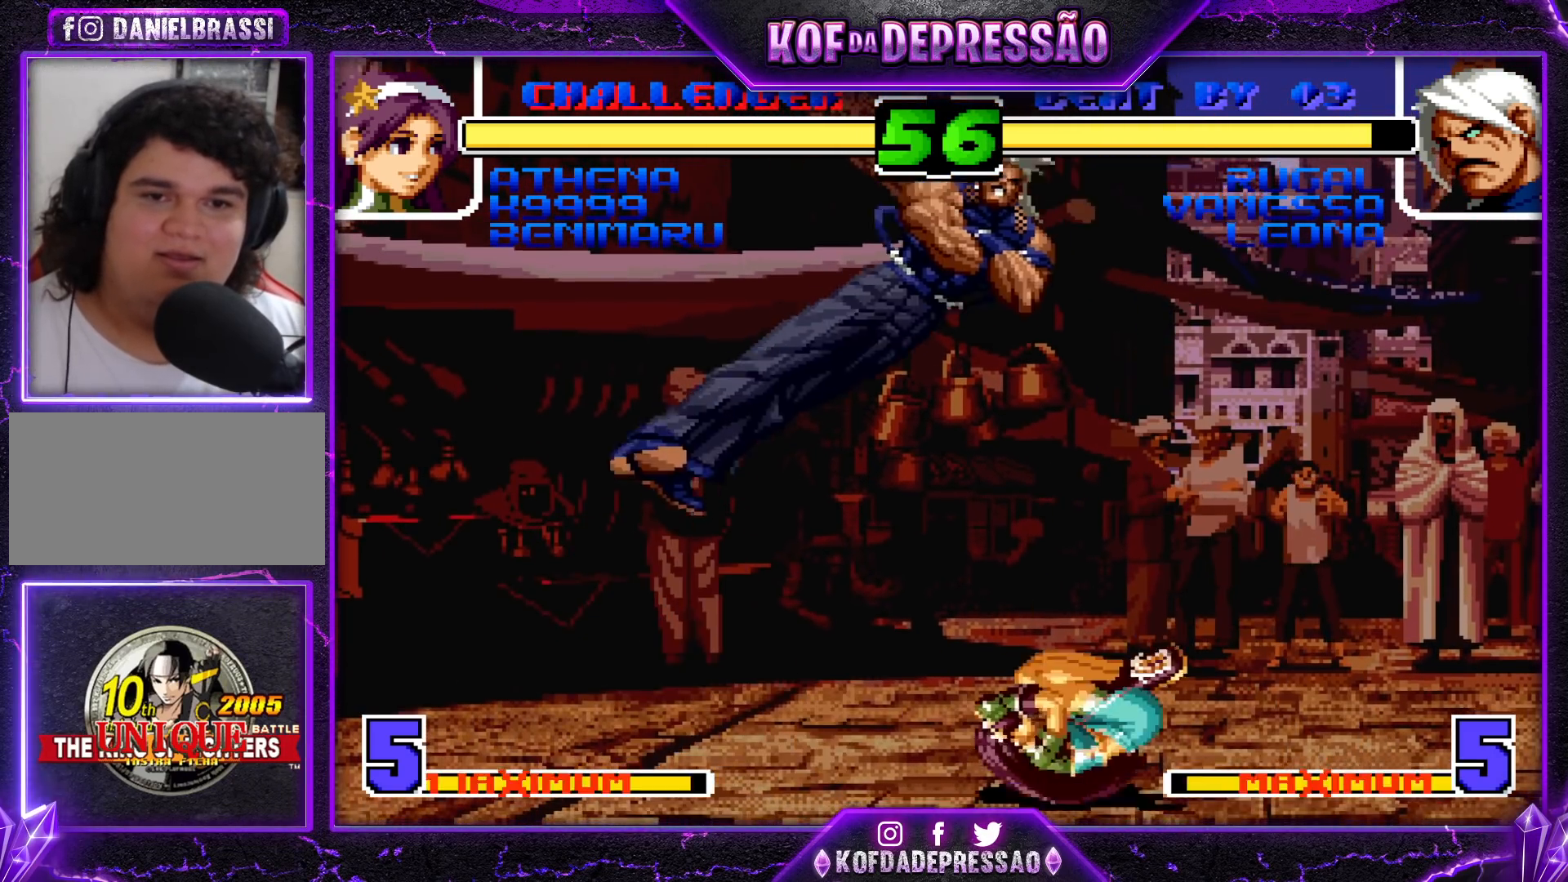
{"buttons": ["SQUARE", "TRIANGLE"], "left_stick": "right", "events": [[167, "left_stick", "right"], [250, "left_stick", "center"], [333, "left_stick", "right"], [383, "SQUARE", "down"], [383, "TRIANGLE", "down"]]}
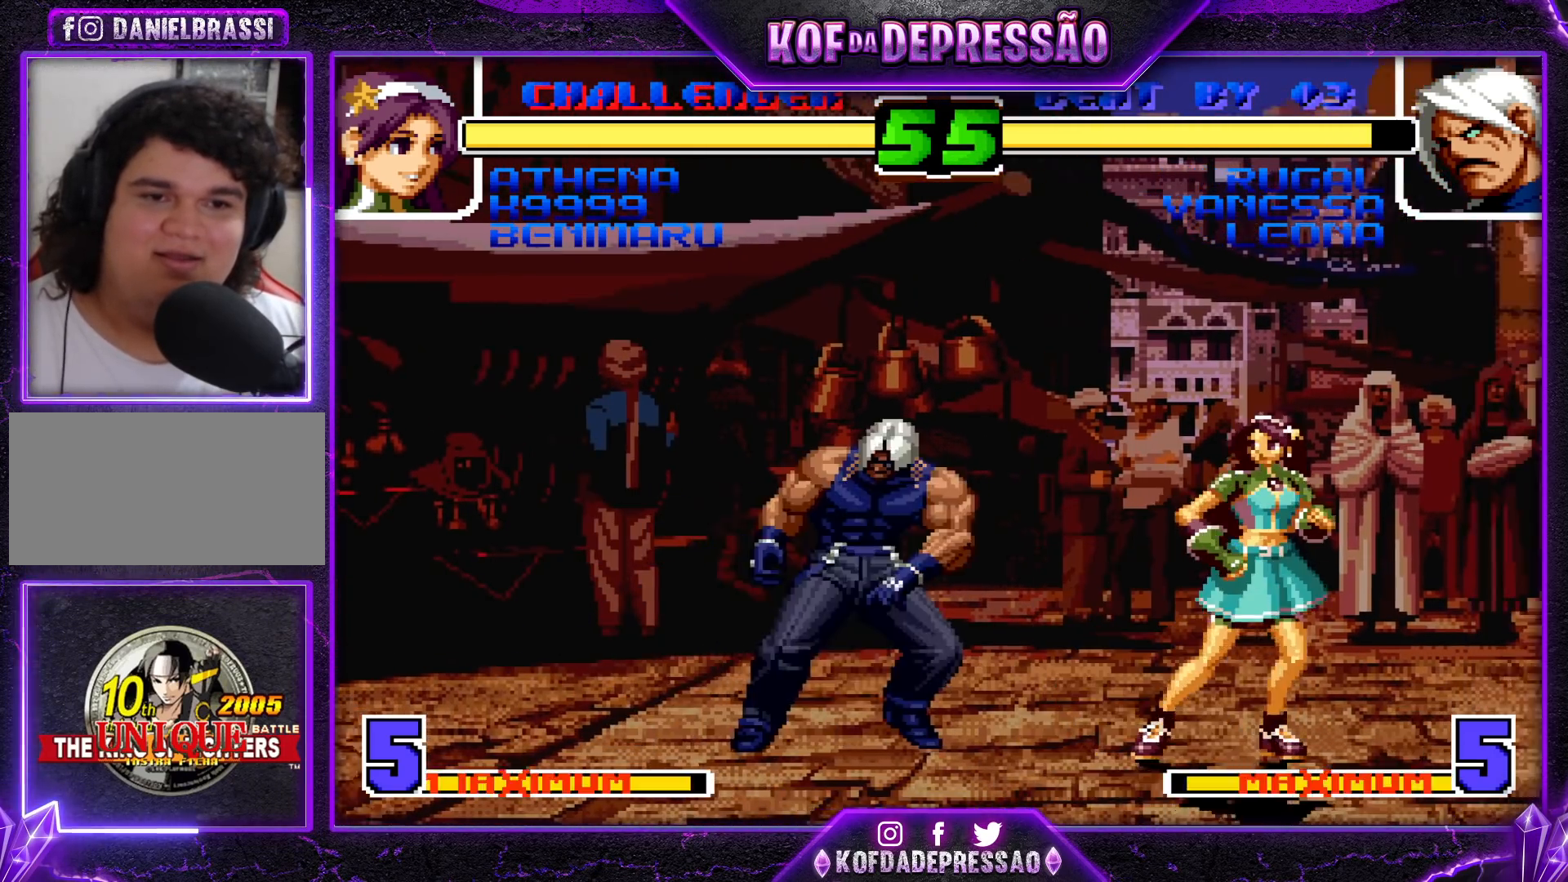
{"buttons": [], "left_stick": "right", "events": [[17, "SQUARE", "up"], [33, "TRIANGLE", "up"], [450, "left_stick", "down"], [500, "left_stick", "right"]]}
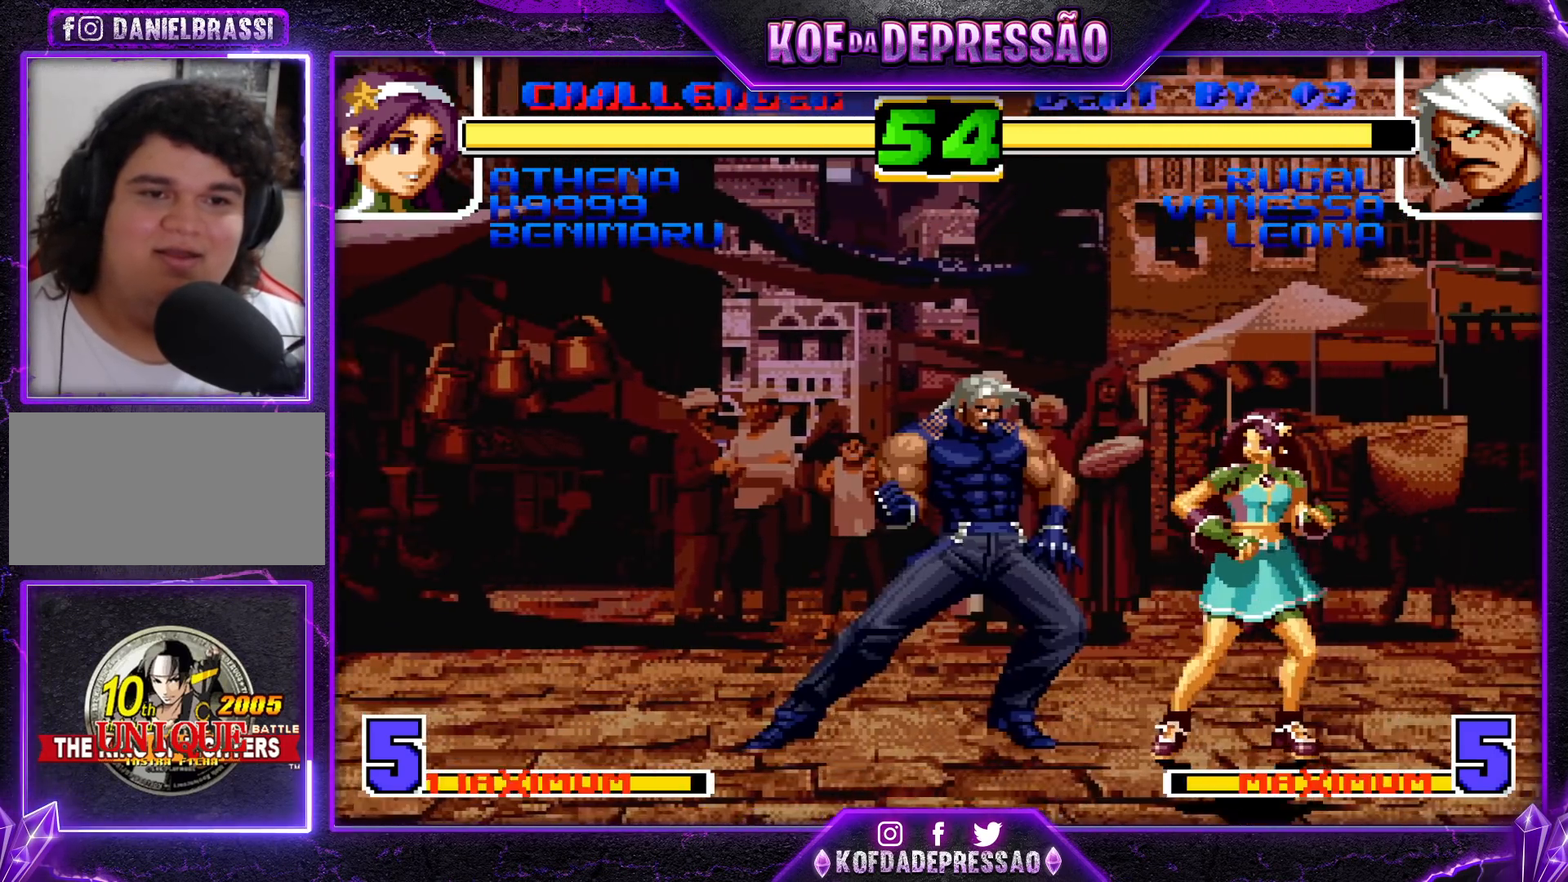
{"buttons": ["R1"], "left_stick": "left", "events": [[33, "left_stick", "up-right"], [200, "left_stick", "up"], [333, "left_stick", "center"], [383, "CROSS", "down"], [383, "R1", "down"], [483, "CROSS", "up"], [500, "left_stick", "left"]]}
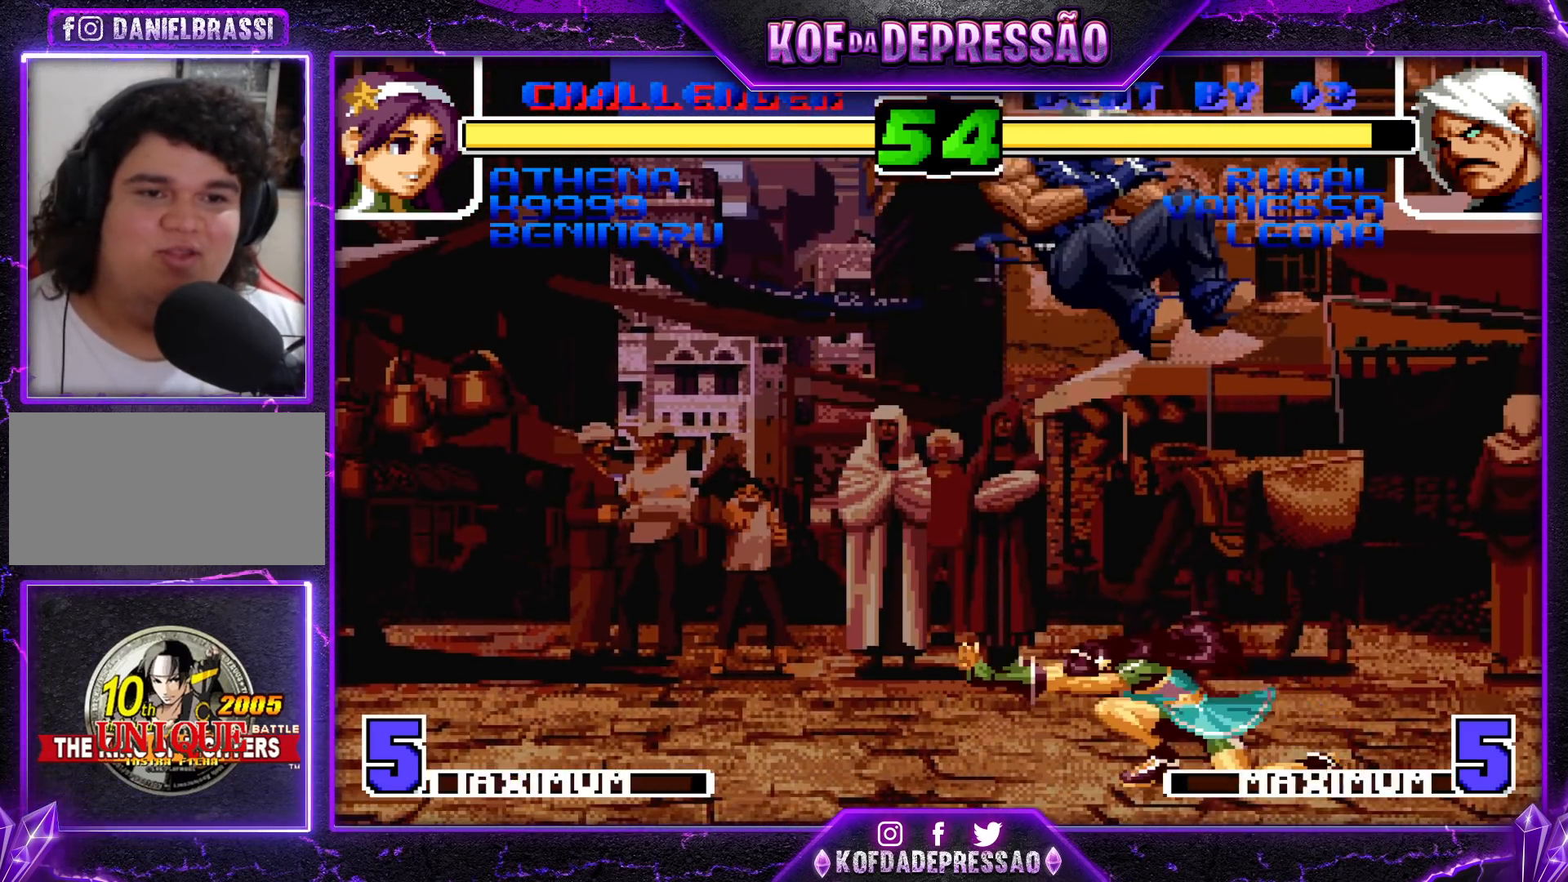
{"buttons": ["R1"], "left_stick": "center", "events": [[17, "R1", "up"], [50, "left_stick", "down"], [150, "left_stick", "right"], [200, "left_stick", "center"], [300, "left_stick", "down-right"], [433, "left_stick", "center"], [483, "R1", "down"]]}
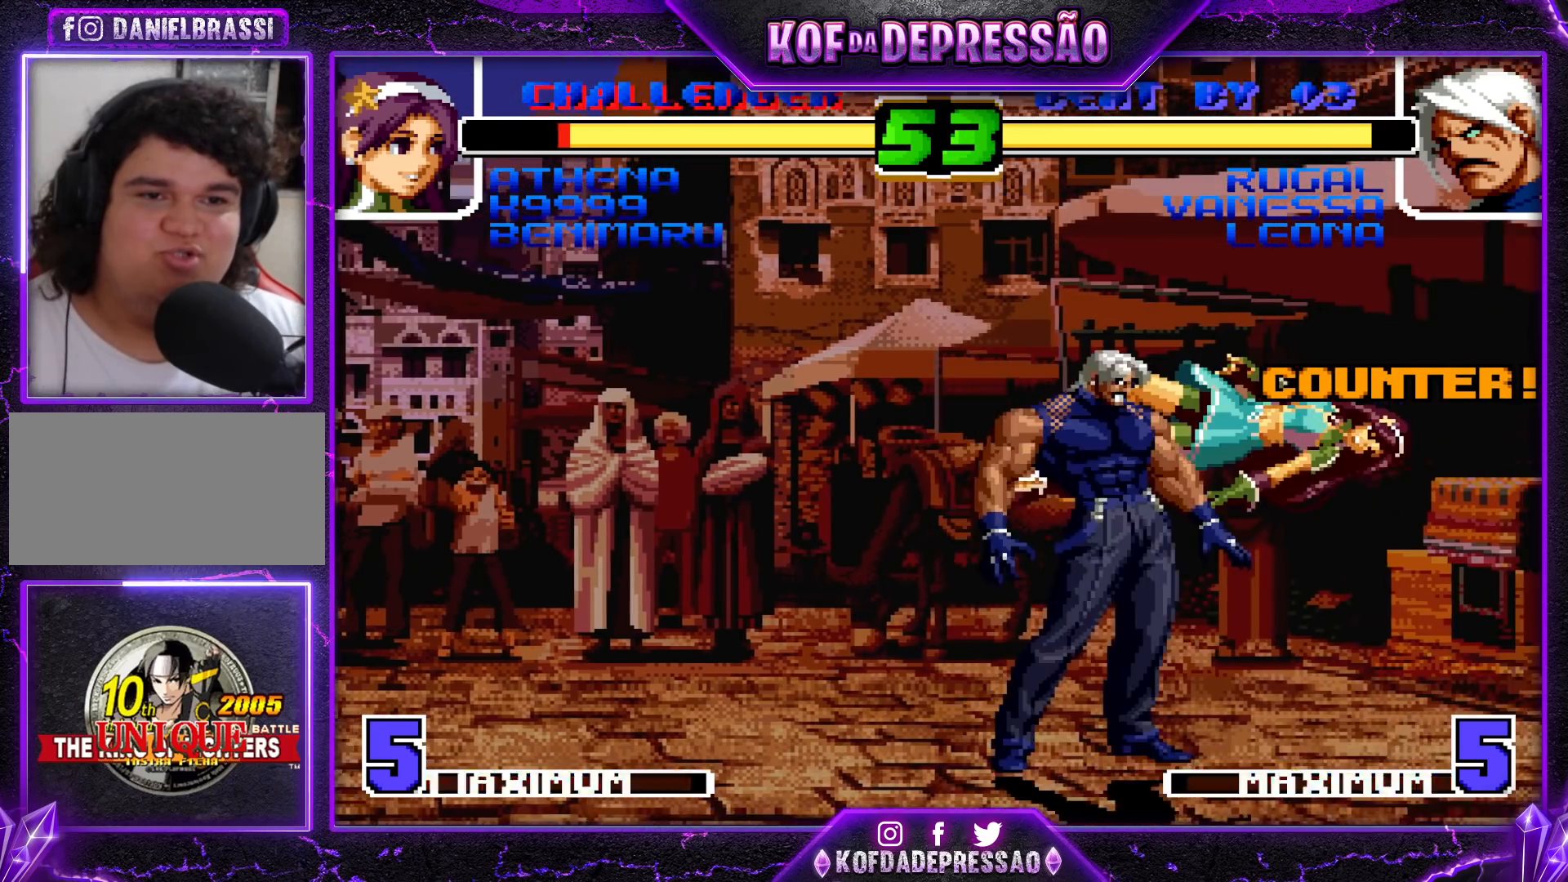
{"buttons": [], "left_stick": "center", "events": [[117, "R1", "up"], [267, "TRIANGLE", "down"], [333, "TRIANGLE", "up"]]}
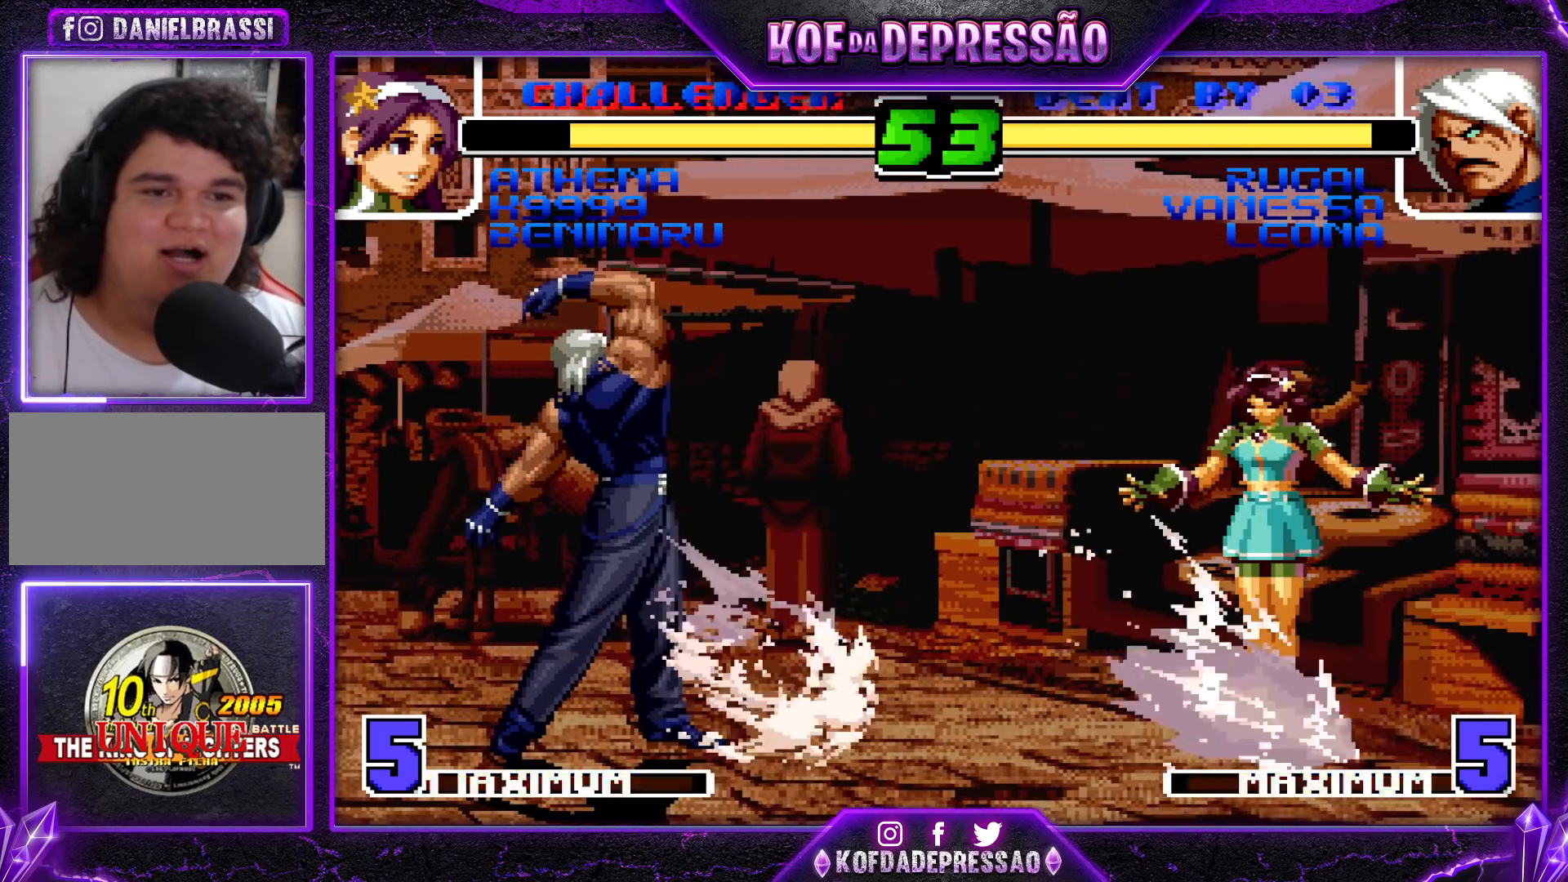
{"buttons": [], "left_stick": "center", "events": [[233, "left_stick", "down"], [317, "SQUARE", "down"], [317, "left_stick", "right"], [400, "left_stick", "center"], [417, "SQUARE", "up"]]}
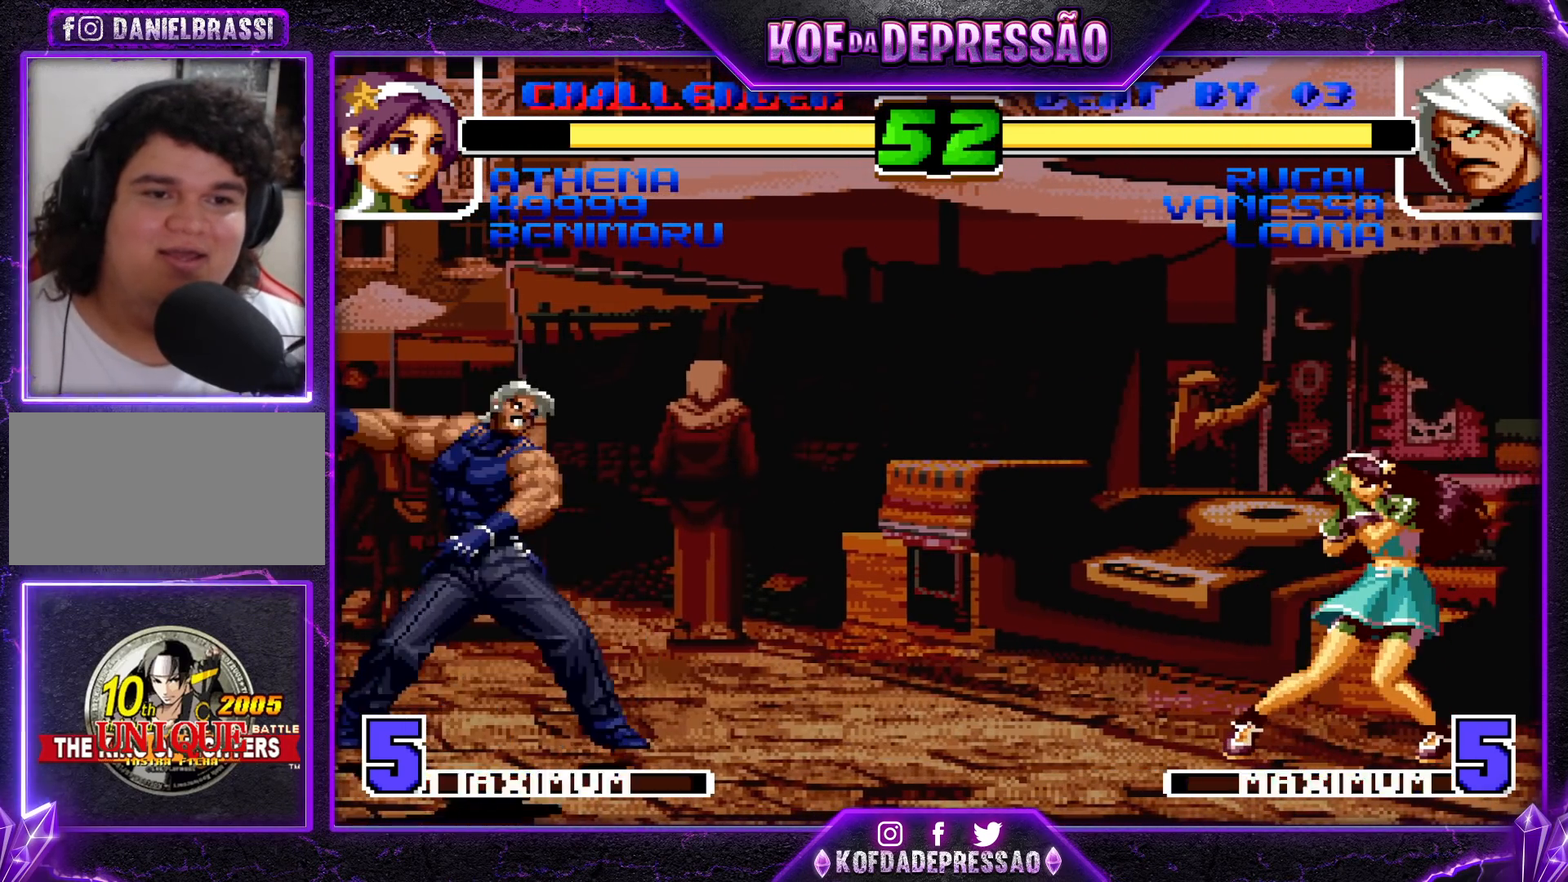
{"buttons": [], "left_stick": "down", "events": [[450, "left_stick", "down"]]}
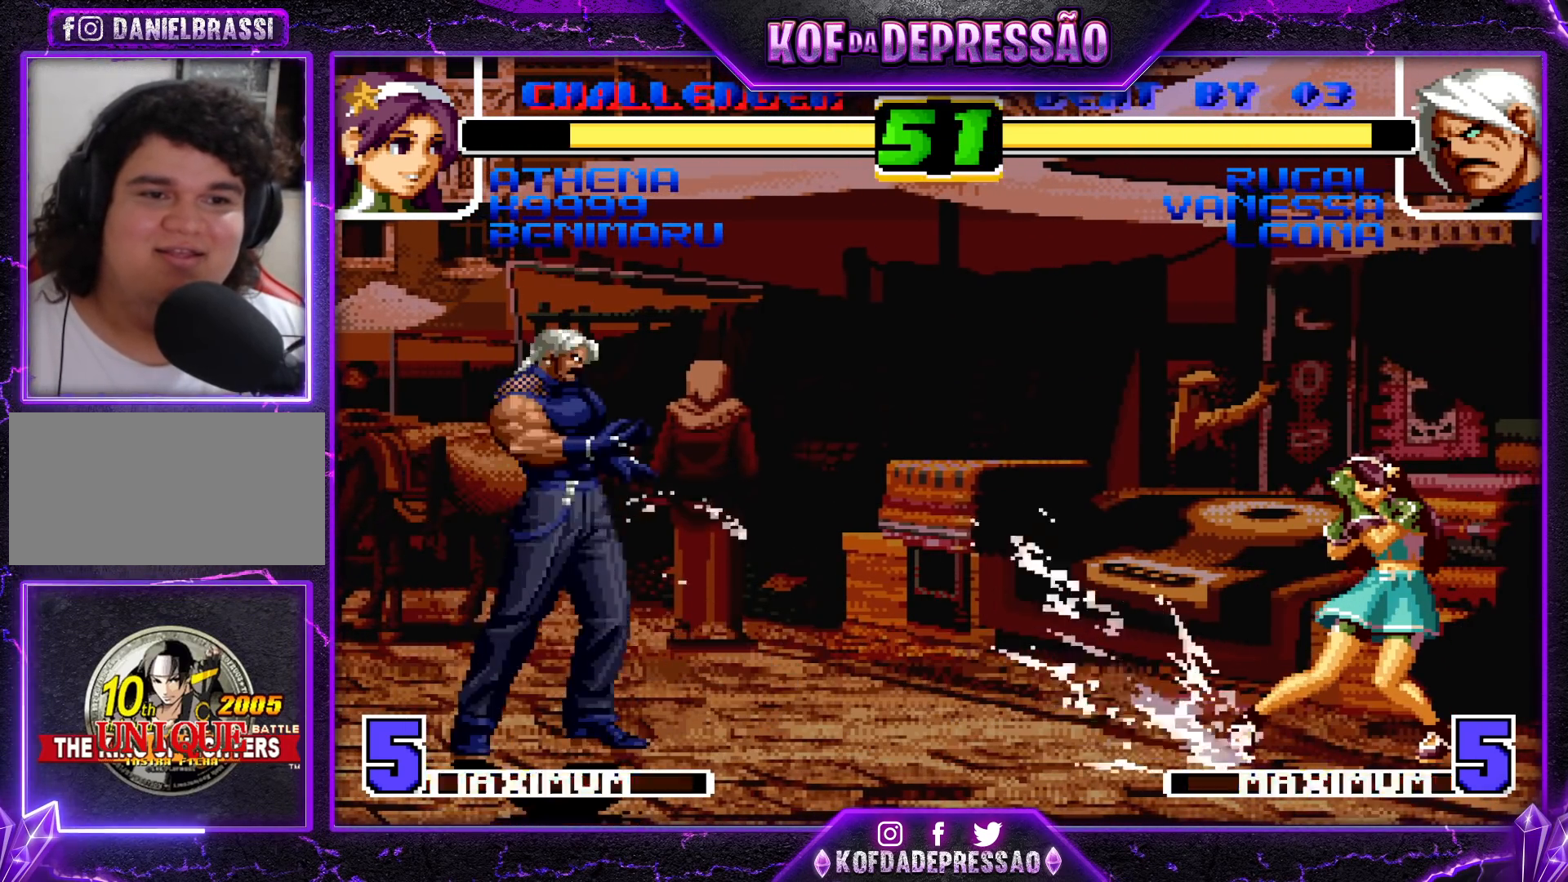
{"buttons": [], "left_stick": "center", "events": [[67, "left_stick", "right"], [100, "SQUARE", "down"], [133, "left_stick", "center"], [200, "SQUARE", "up"]]}
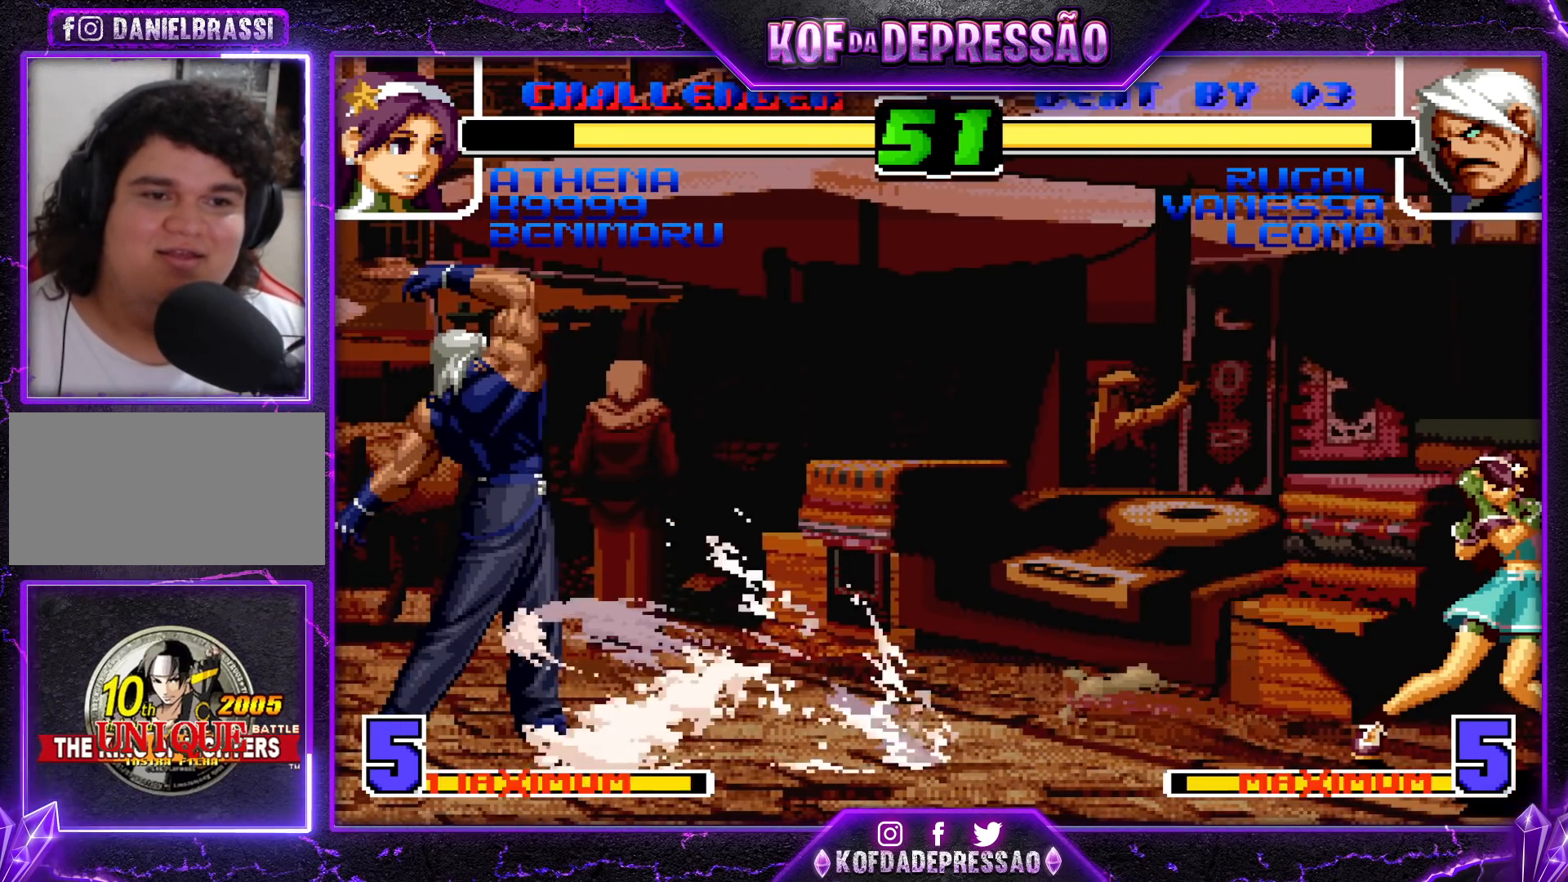
{"buttons": ["SQUARE"], "left_stick": "center", "events": [[150, "left_stick", "right"], [217, "left_stick", "center"], [317, "left_stick", "down"], [417, "SQUARE", "down"], [417, "left_stick", "right"], [467, "left_stick", "center"]]}
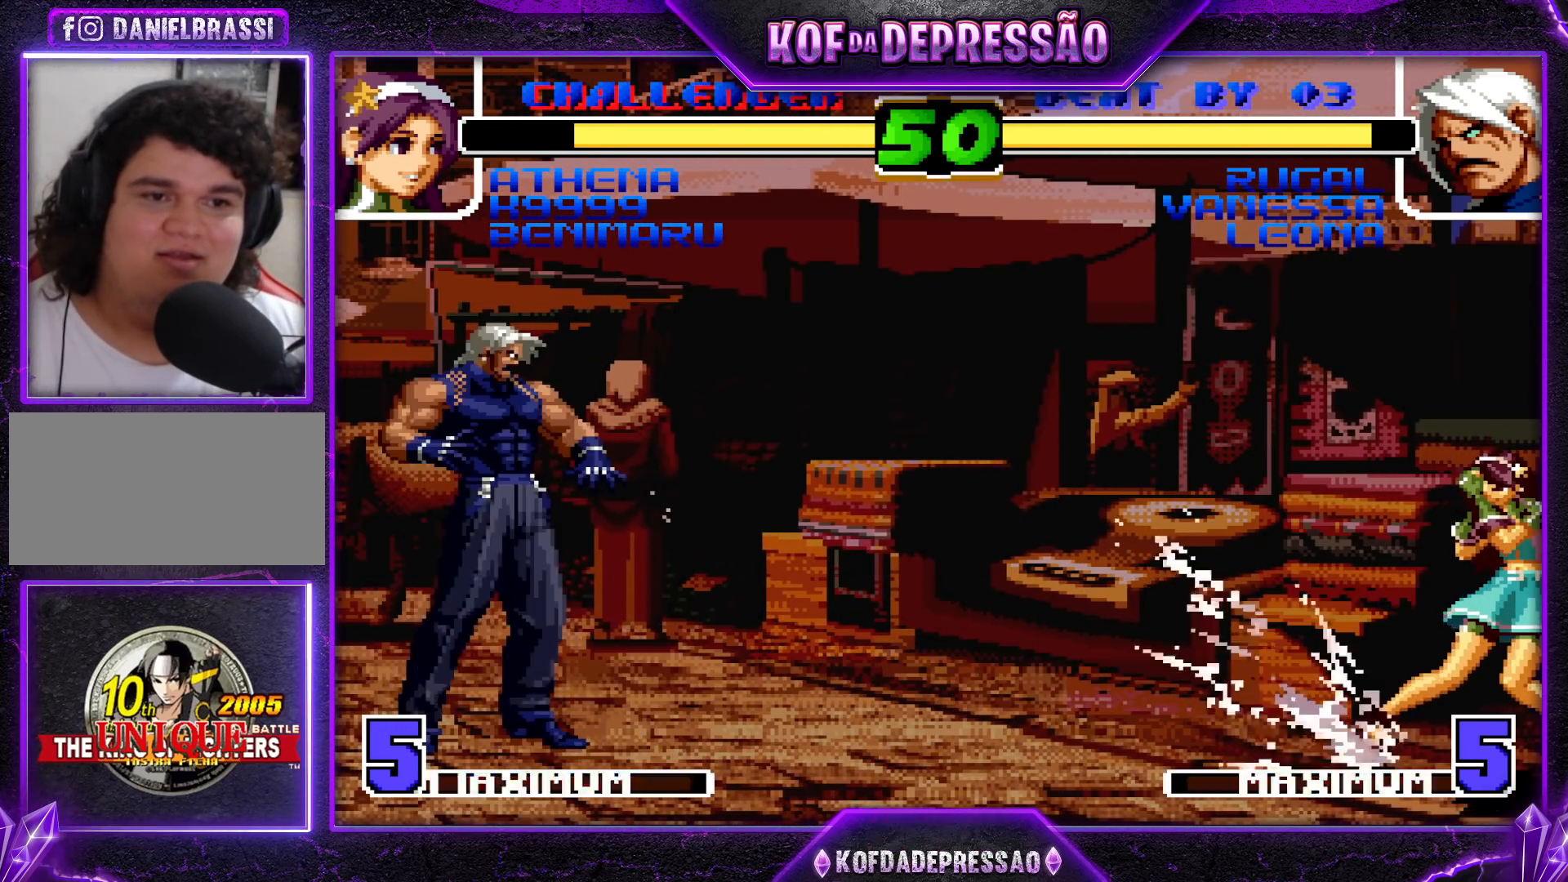
{"buttons": [], "left_stick": "center", "events": [[67, "SQUARE", "up"]]}
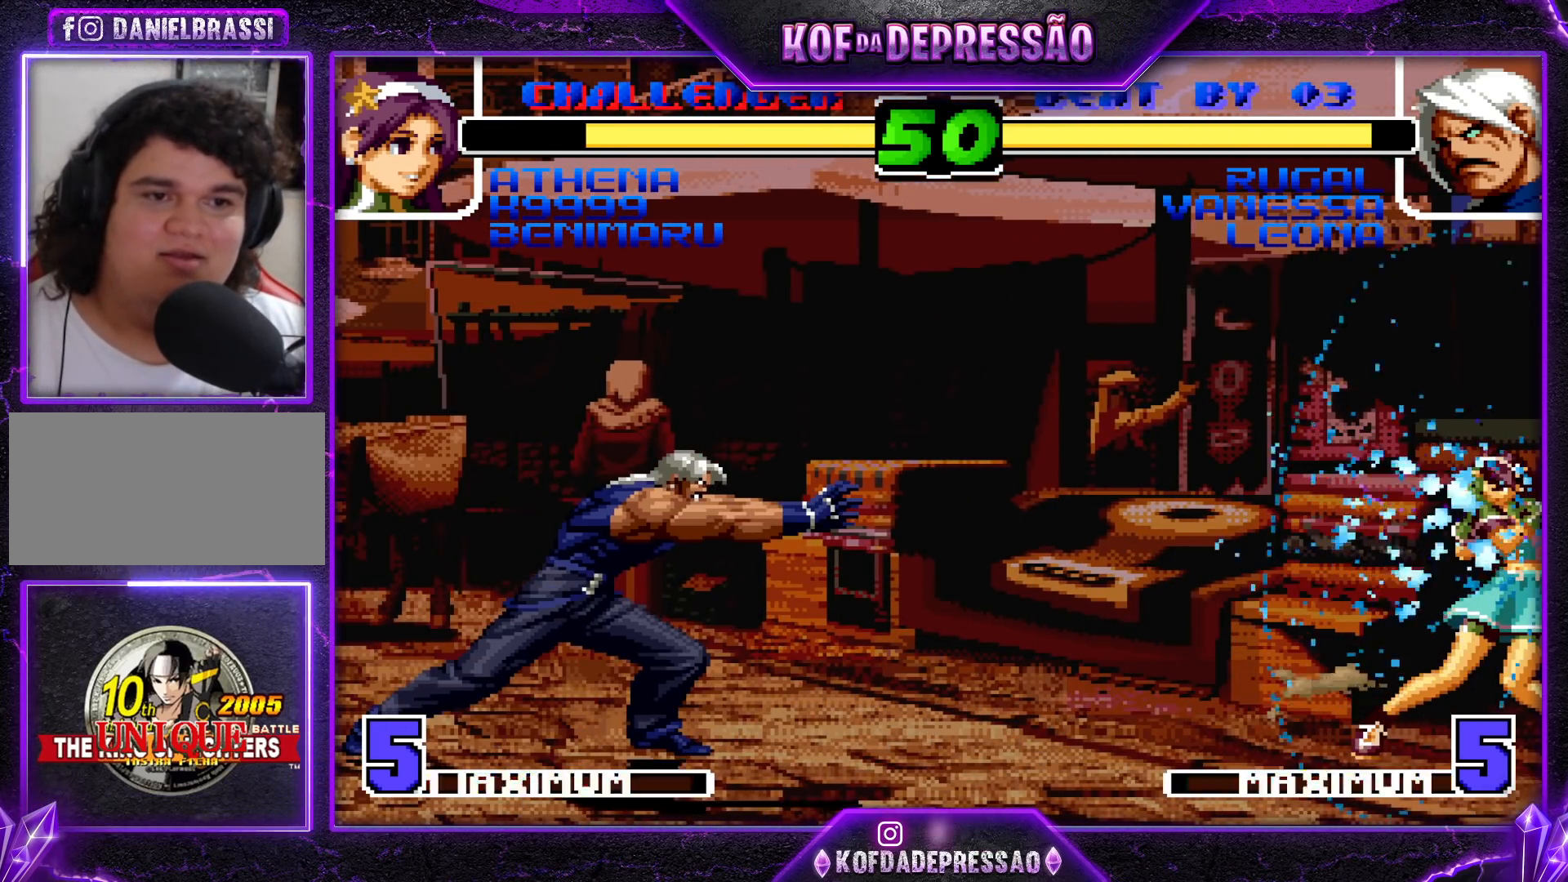
{"buttons": ["SQUARE"], "left_stick": "center", "events": [[483, "SQUARE", "down"]]}